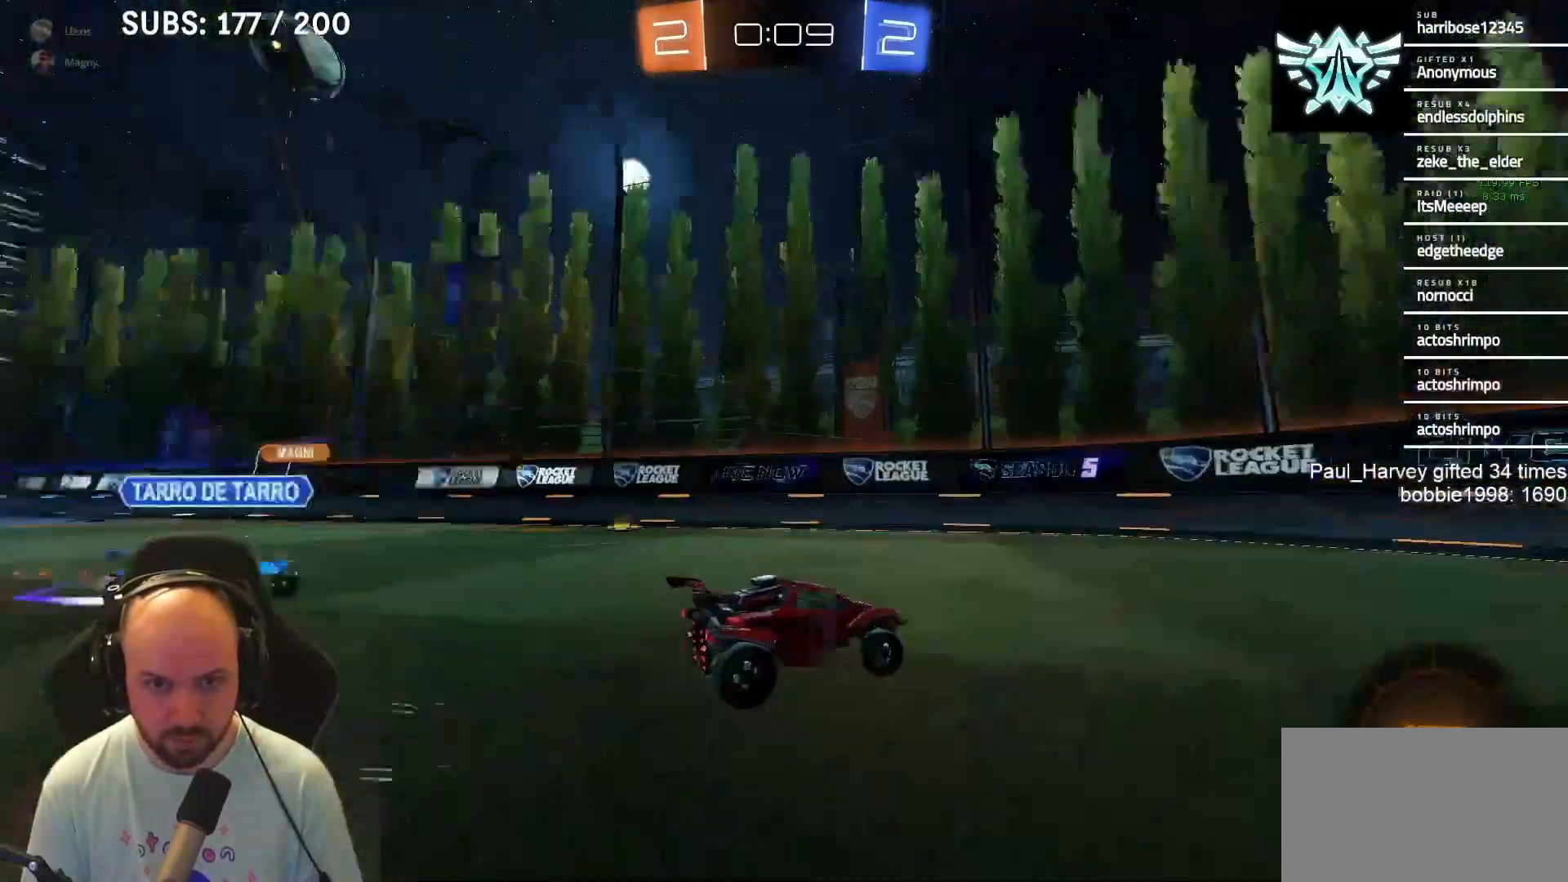
Gameplay with a controller (PlayStation layout); each line is a JSON object with the inputs held at the frame after it. "events" lists button and stick changes between this image and that frame as [ms after this image, input, new state], when the widget could be followed in between.
{"buttons": ["R2"], "left_stick": "right", "right_stick": "center", "events": [[33, "left_stick", "right"], [67, "TRIANGLE", "up"], [217, "SQUARE", "down"], [383, "SQUARE", "up"]]}
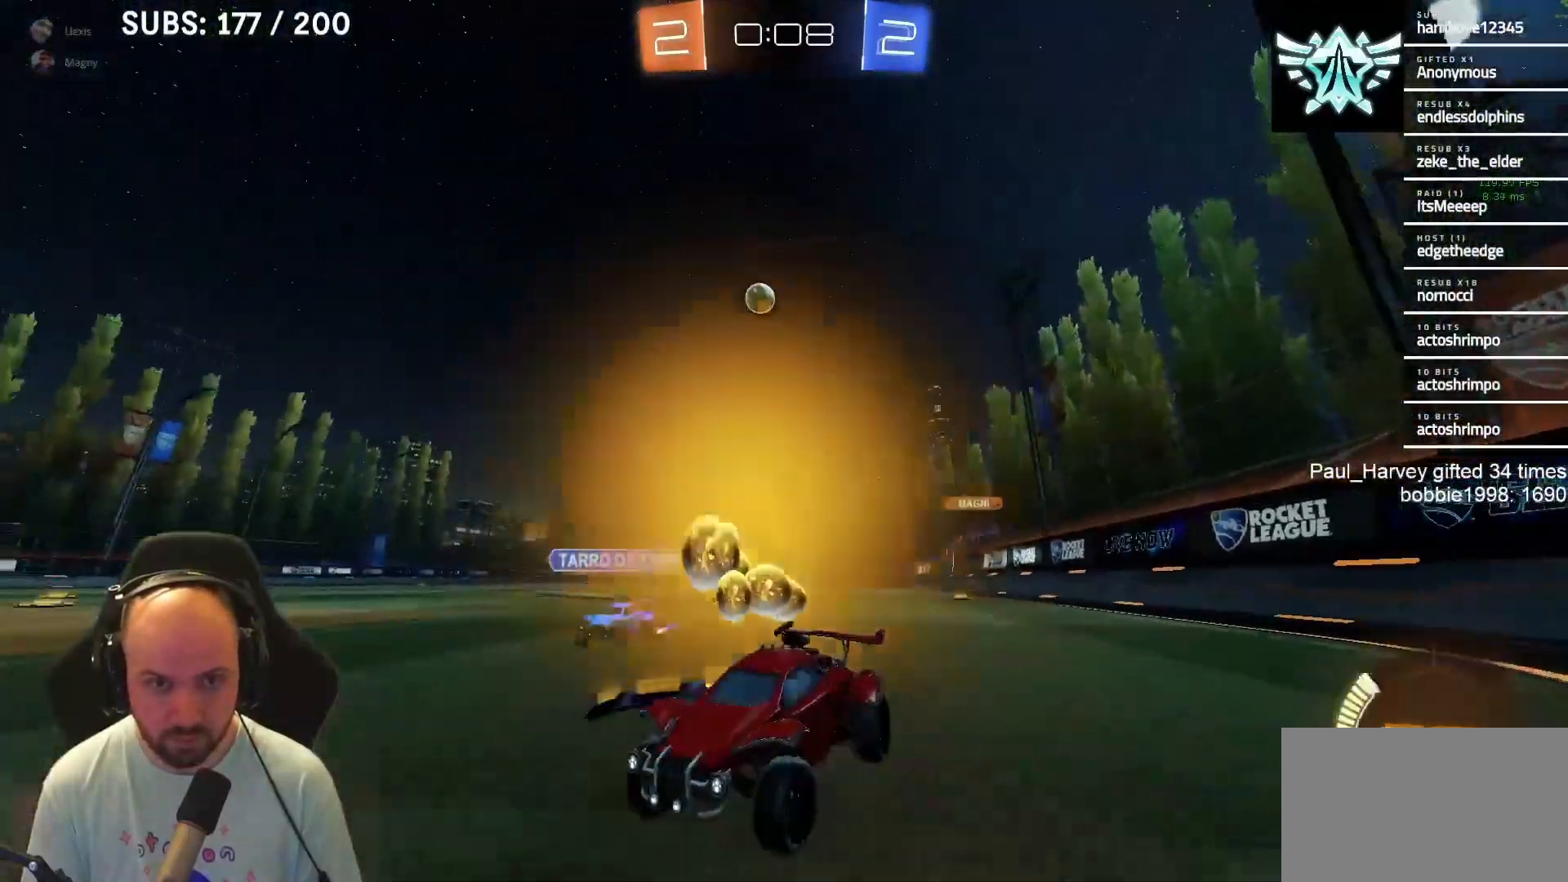
{"buttons": [], "left_stick": "center", "right_stick": "center", "events": [[250, "L2", "down"], [250, "R2", "up"], [250, "left_stick", "down"], [350, "left_stick", "center"], [417, "L2", "up"]]}
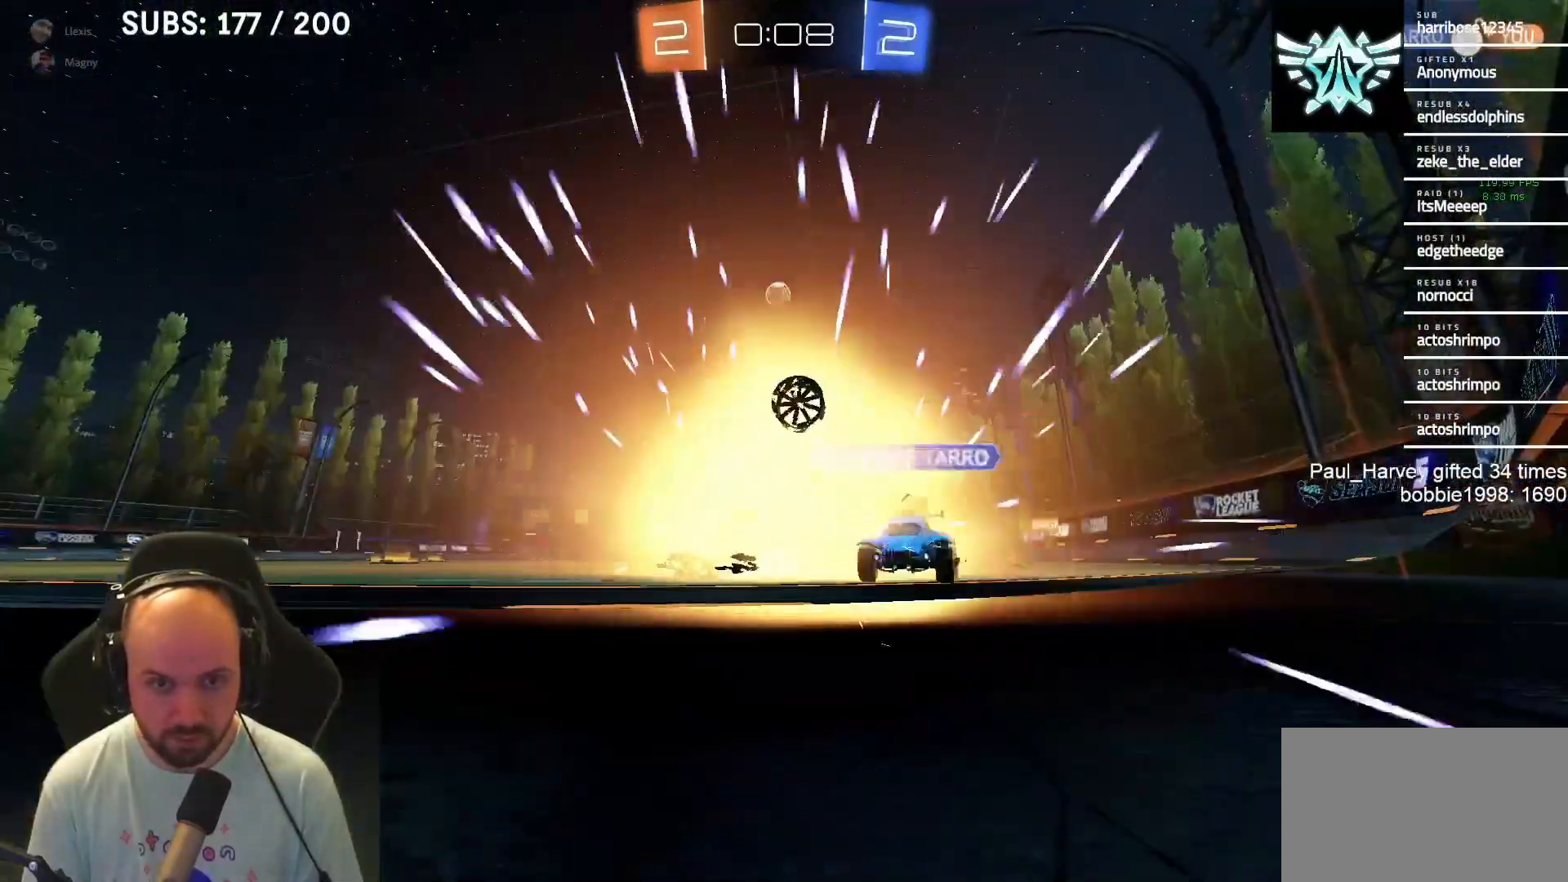
{"buttons": [], "left_stick": "center", "right_stick": "center", "events": [[167, "R2", "down"], [267, "R2", "up"]]}
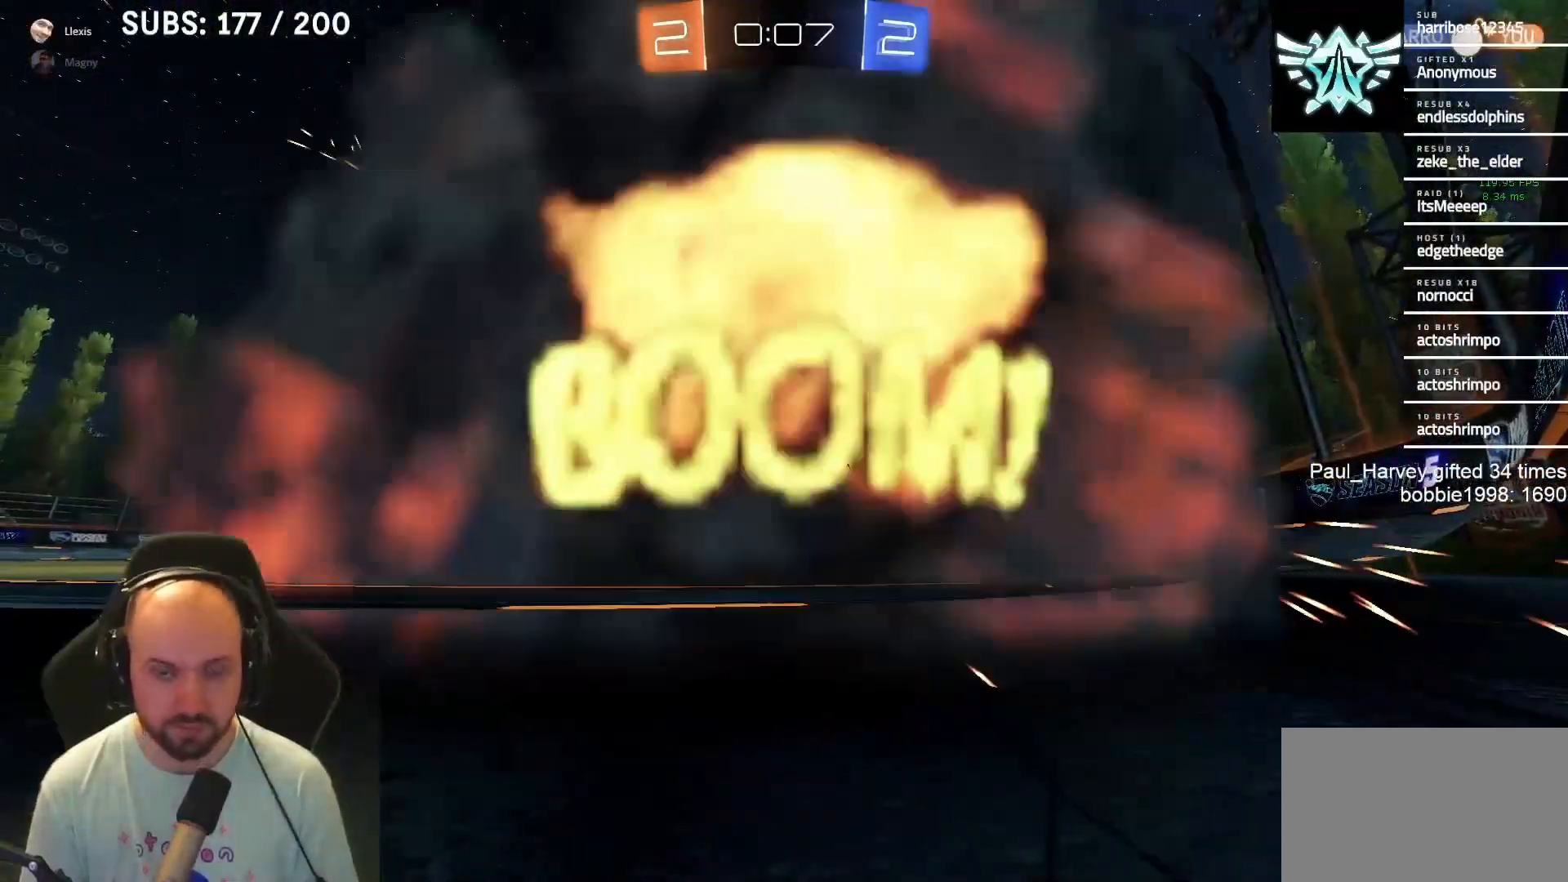
{"buttons": ["R2"], "left_stick": "center", "right_stick": "center", "events": [[133, "R2", "down"]]}
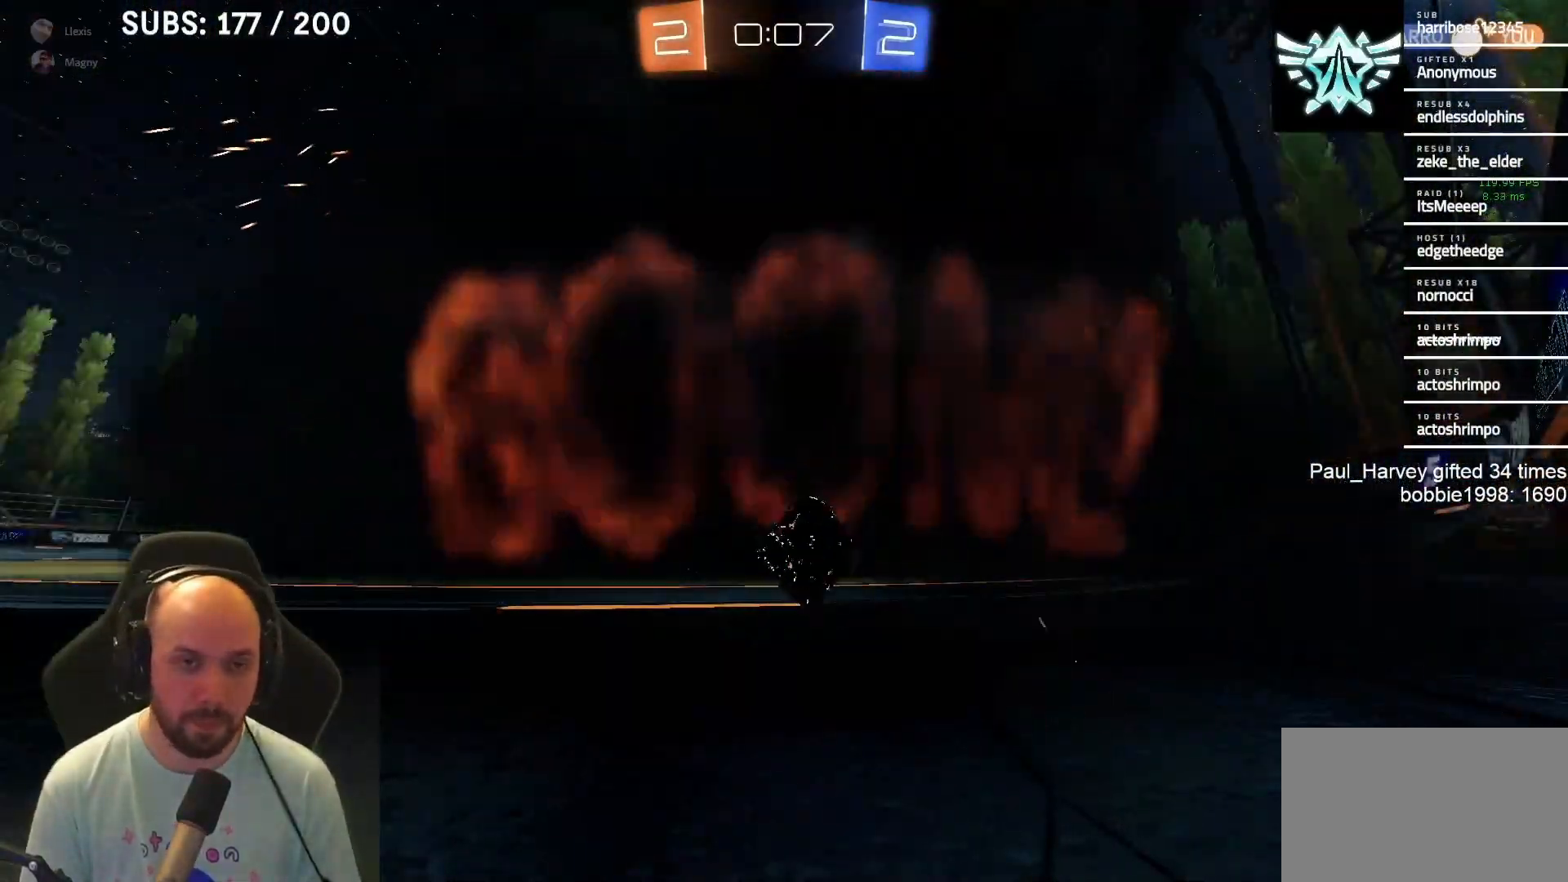
{"buttons": ["R2"], "left_stick": "center", "right_stick": "center", "events": []}
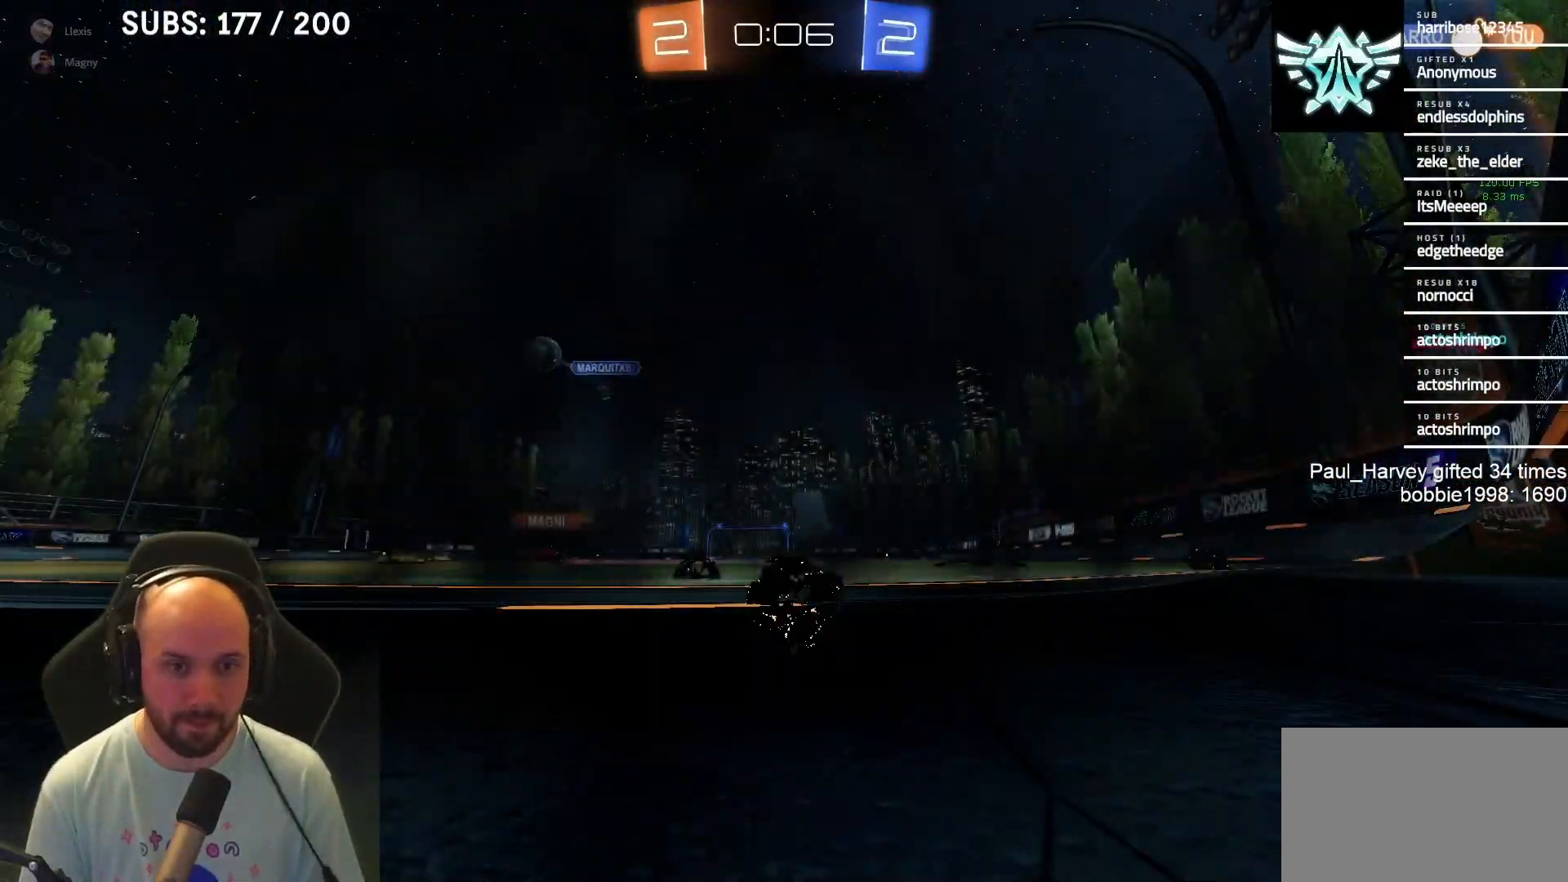
{"buttons": ["R2"], "left_stick": "center", "right_stick": "center", "events": []}
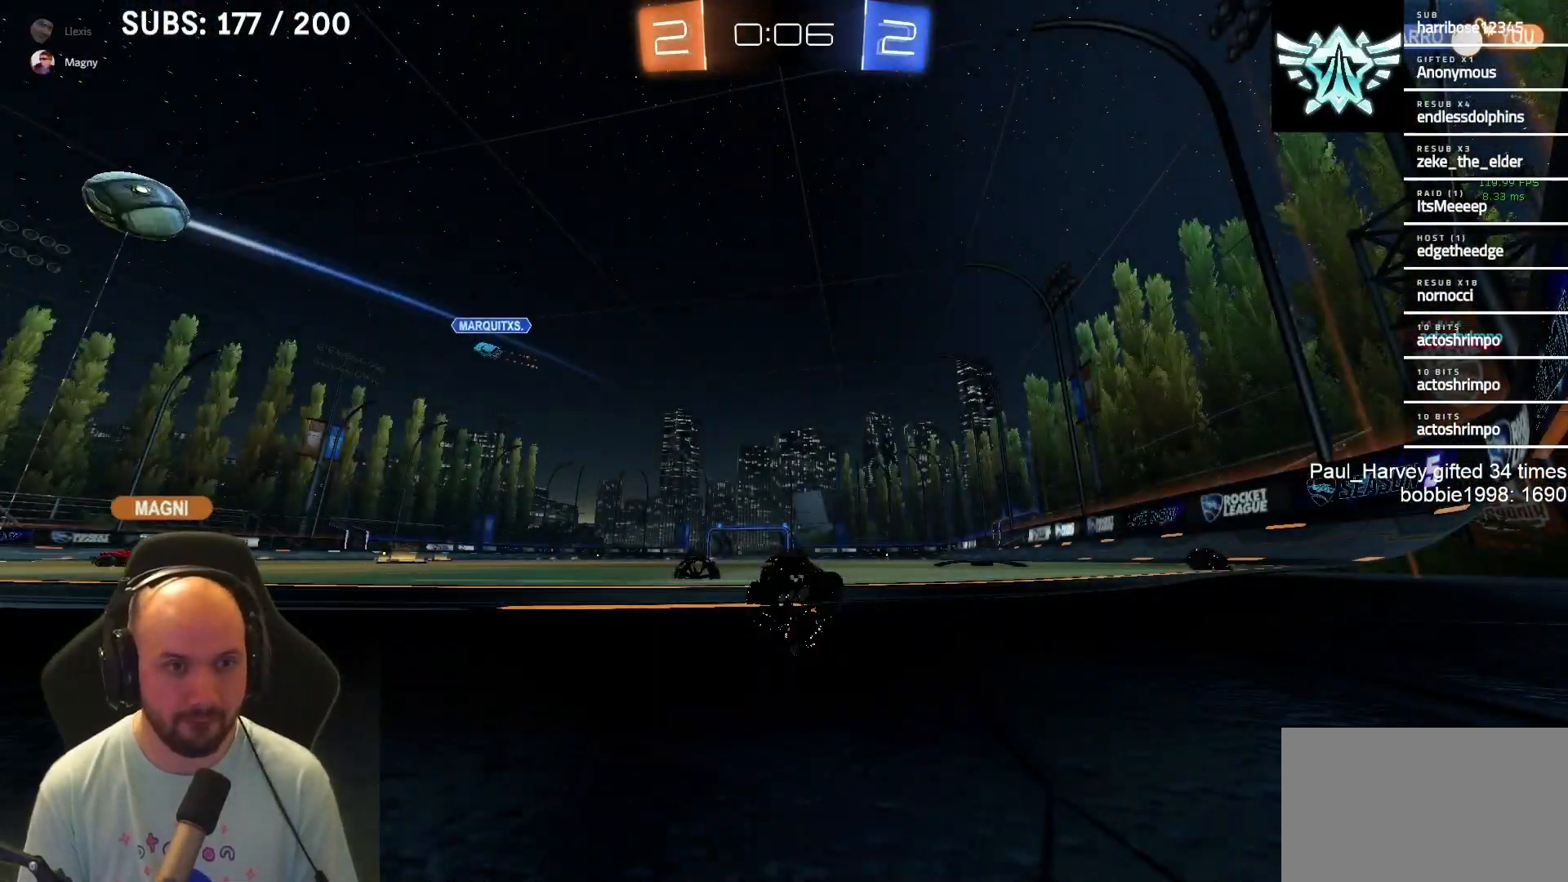
{"buttons": ["R2"], "left_stick": "center", "right_stick": "center", "events": []}
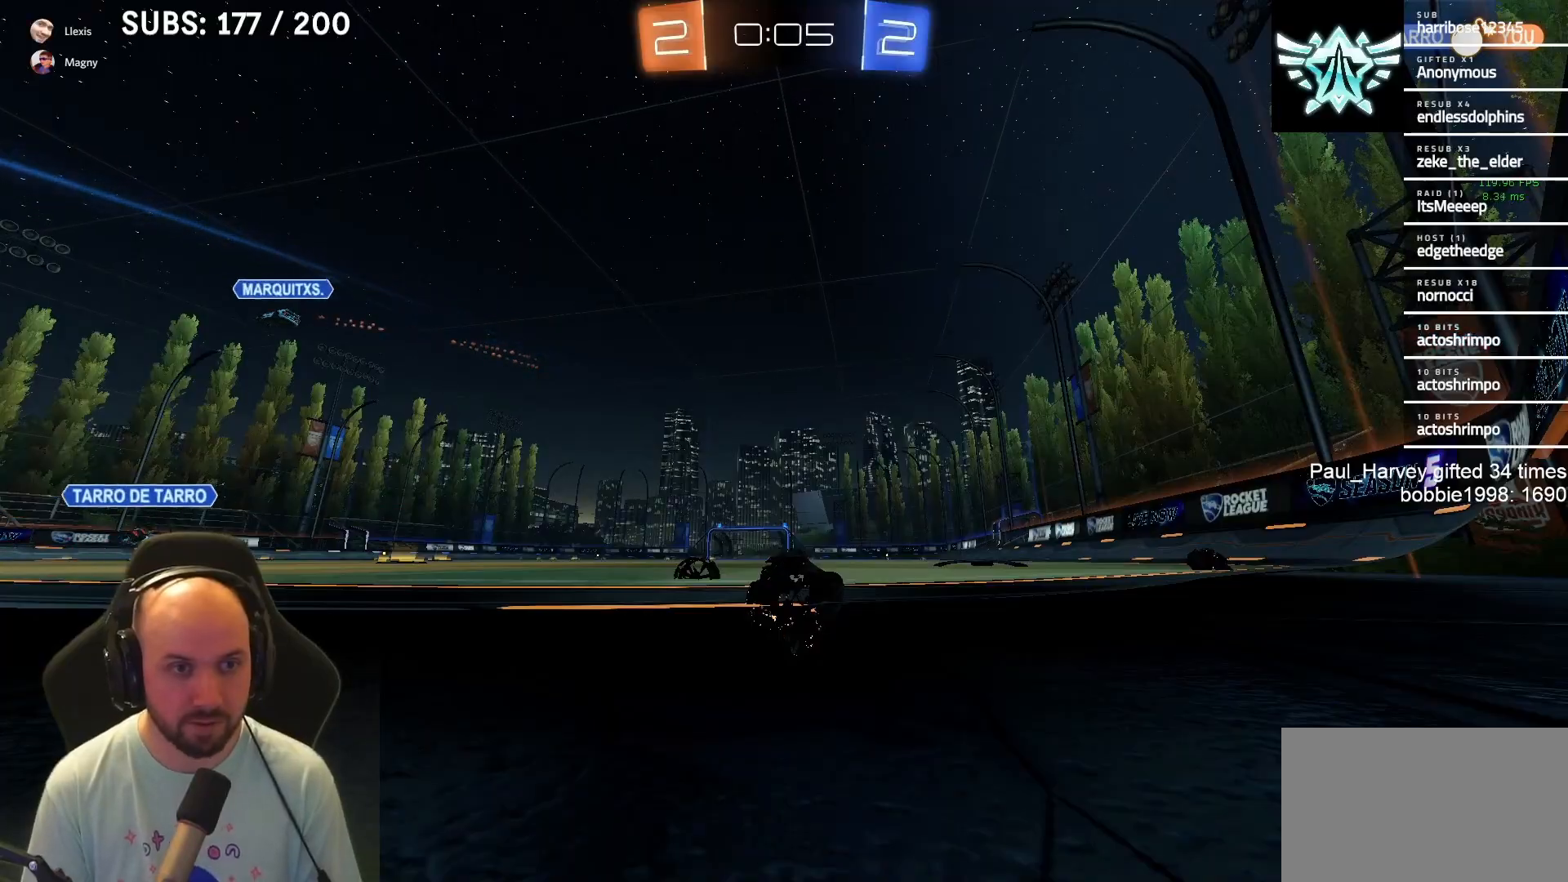
{"buttons": ["R2"], "left_stick": "center", "right_stick": "center", "events": []}
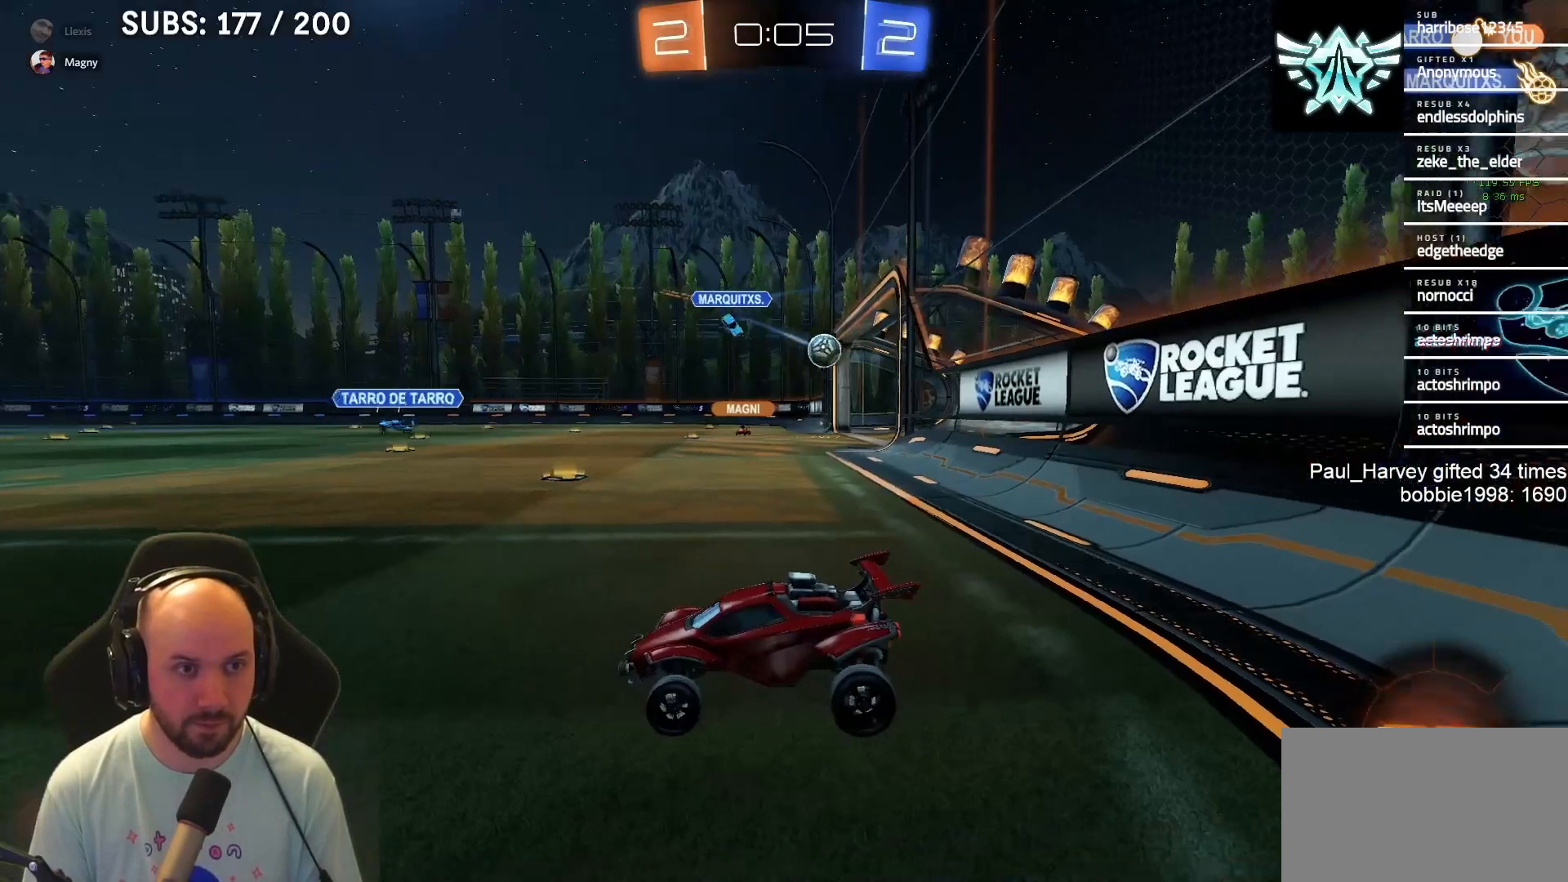
{"buttons": ["TRIANGLE", "R2"], "left_stick": "center", "right_stick": "center", "events": [[383, "TRIANGLE", "down"]]}
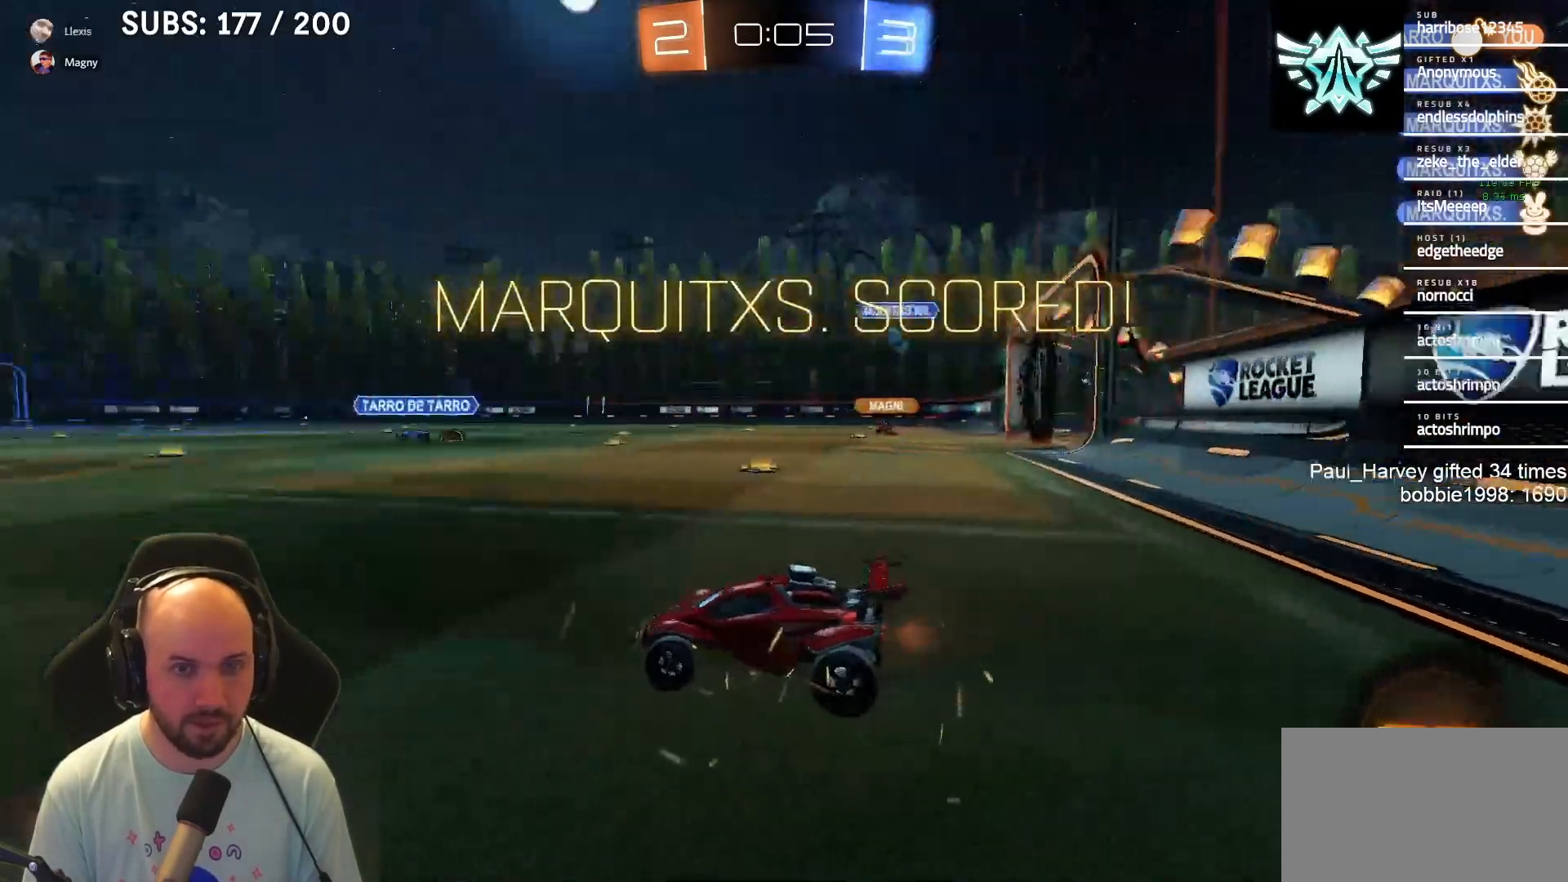
{"buttons": ["R2"], "left_stick": "center", "right_stick": "center", "events": [[17, "TRIANGLE", "up"]]}
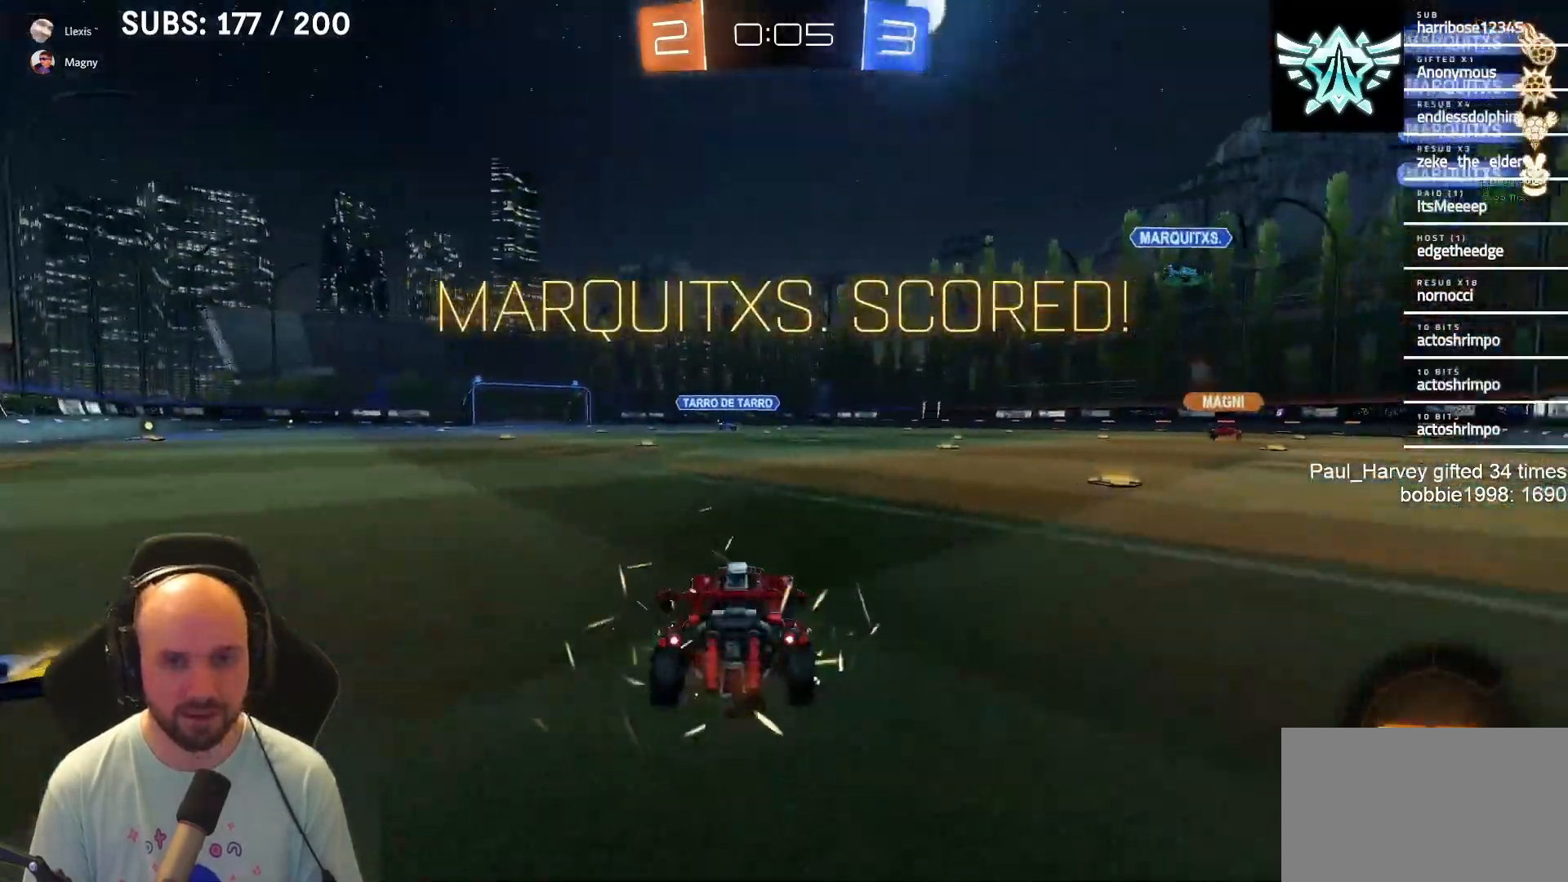
{"buttons": ["R2"], "left_stick": "center", "right_stick": "center", "events": [[167, "CROSS", "down"], [167, "SQUARE", "down"], [167, "left_stick", "down"], [250, "SQUARE", "up"], [283, "CROSS", "up"], [300, "CROSS", "down"], [333, "SQUARE", "down"], [483, "CROSS", "up"], [483, "SQUARE", "up"], [483, "left_stick", "center"]]}
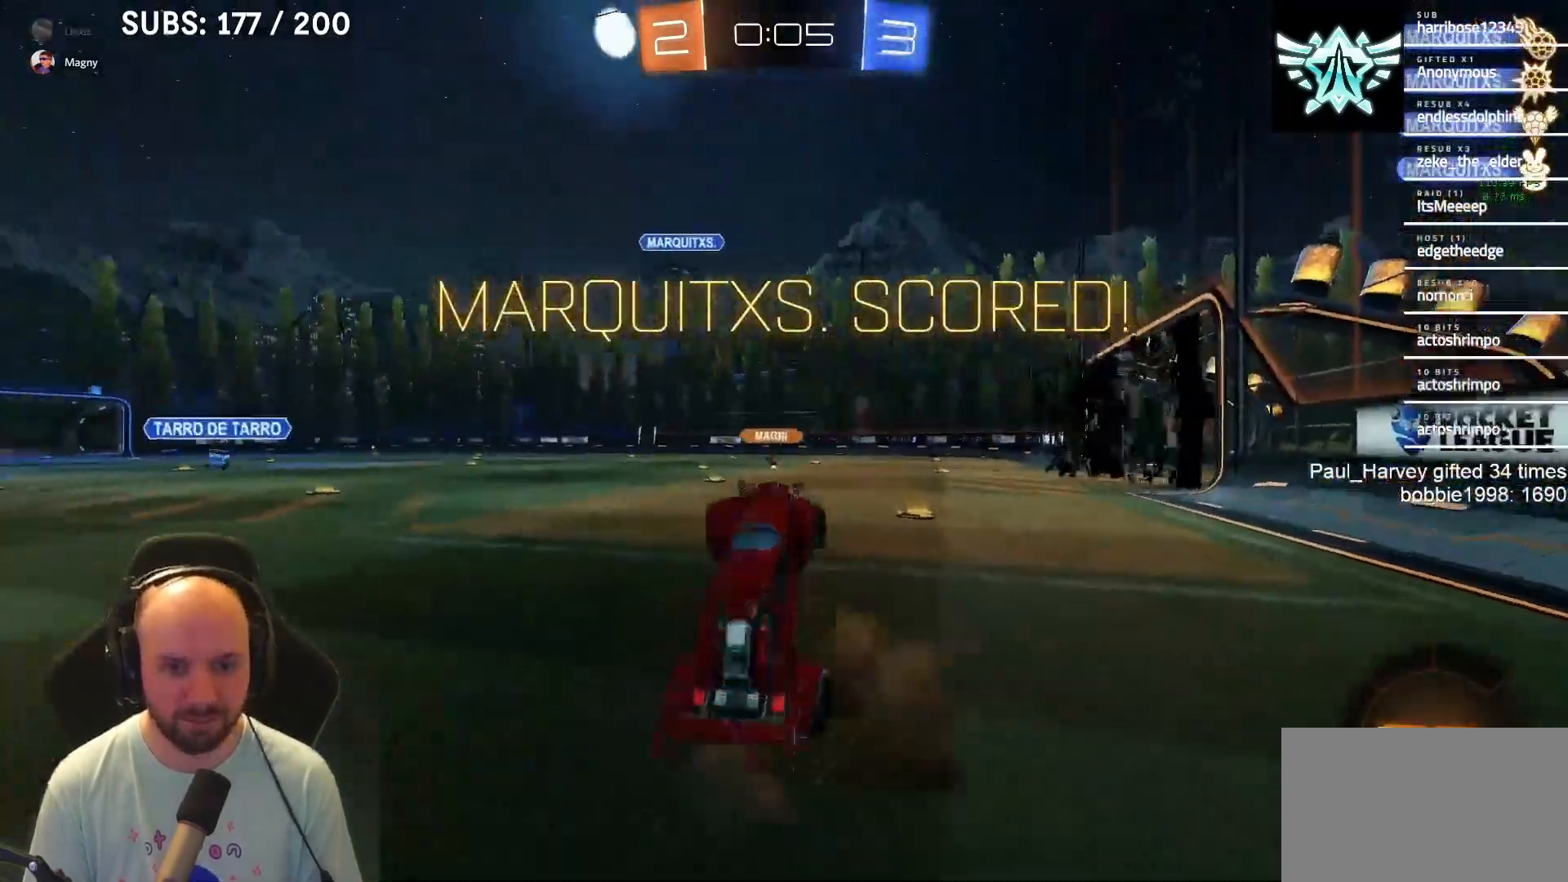
{"buttons": ["SQUARE", "L1"], "left_stick": "up", "right_stick": "center", "events": [[17, "R2", "up"], [83, "left_stick", "up"], [117, "SQUARE", "down"], [267, "L1", "down"]]}
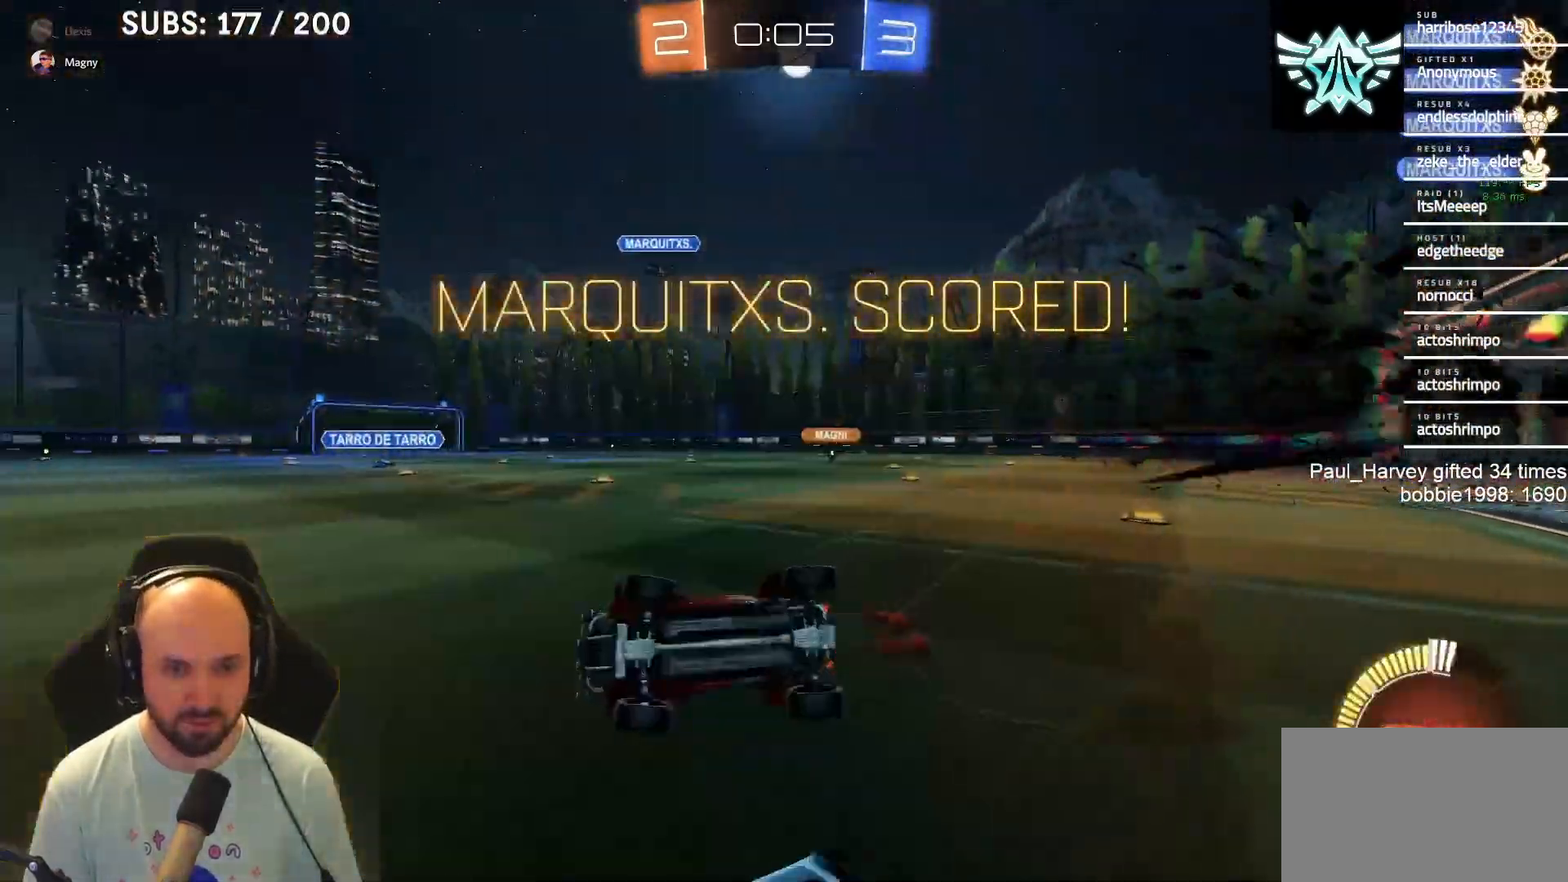
{"buttons": ["SQUARE", "L1"], "left_stick": "up-right", "right_stick": "center", "events": [[33, "L1", "up"], [33, "left_stick", "up-left"], [333, "left_stick", "up-right"], [483, "L1", "down"]]}
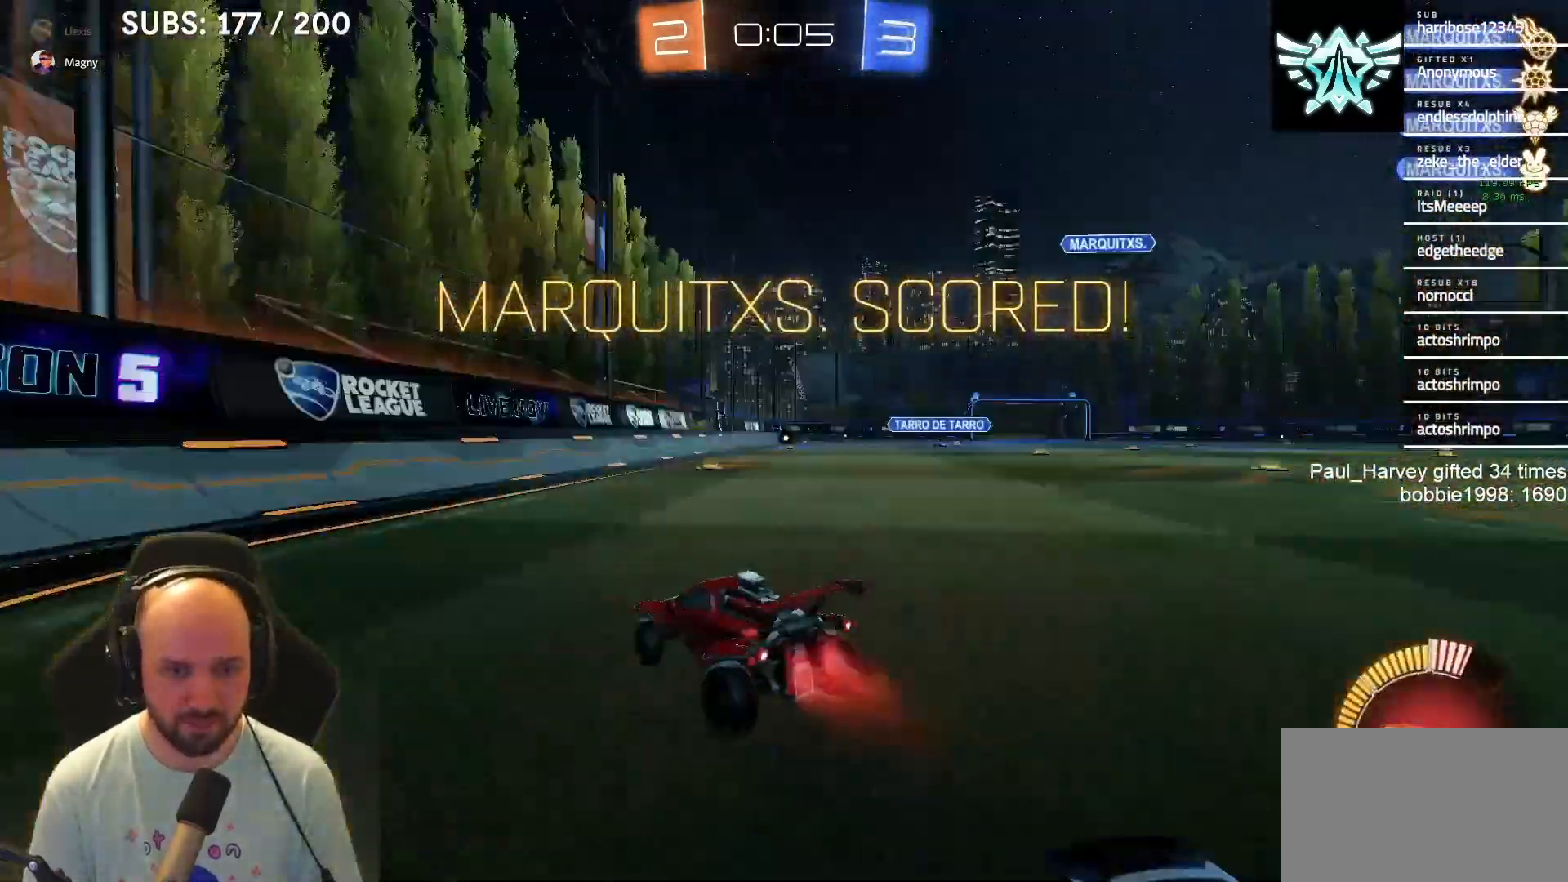
{"buttons": ["CROSS", "SQUARE", "L1"], "left_stick": "down-left", "right_stick": "center", "events": [[17, "CROSS", "down"], [83, "SQUARE", "up"], [83, "left_stick", "up"], [100, "CROSS", "up"], [183, "CROSS", "down"], [183, "L1", "up"], [183, "SQUARE", "down"], [217, "left_stick", "down-left"], [417, "L1", "down"]]}
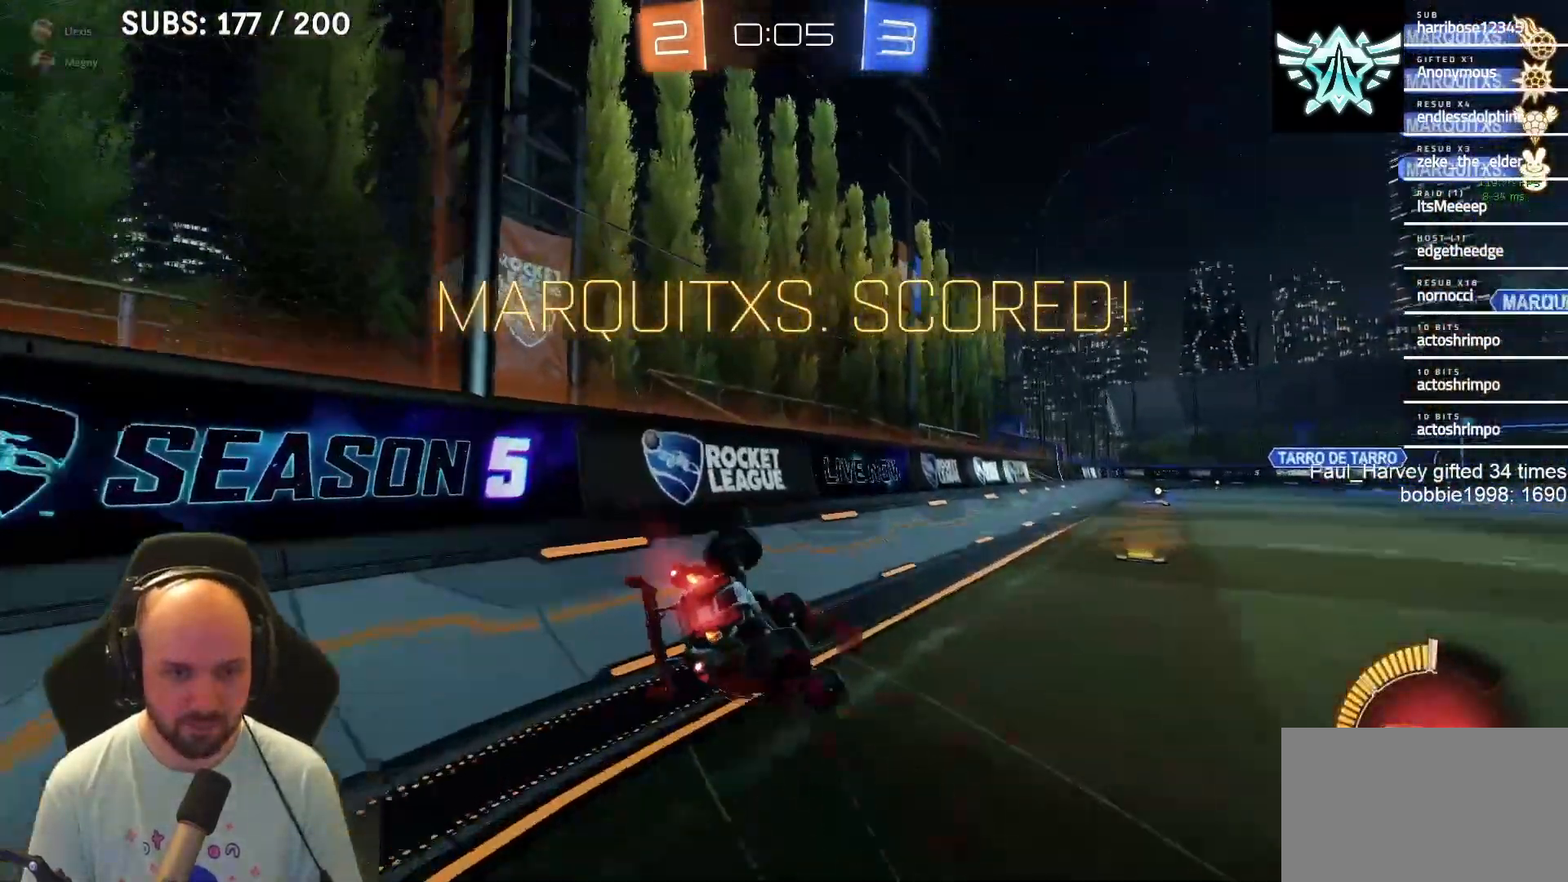
{"buttons": [], "left_stick": "right", "right_stick": "center", "events": [[117, "L1", "up"], [417, "CROSS", "up"], [417, "SQUARE", "up"], [450, "left_stick", "right"]]}
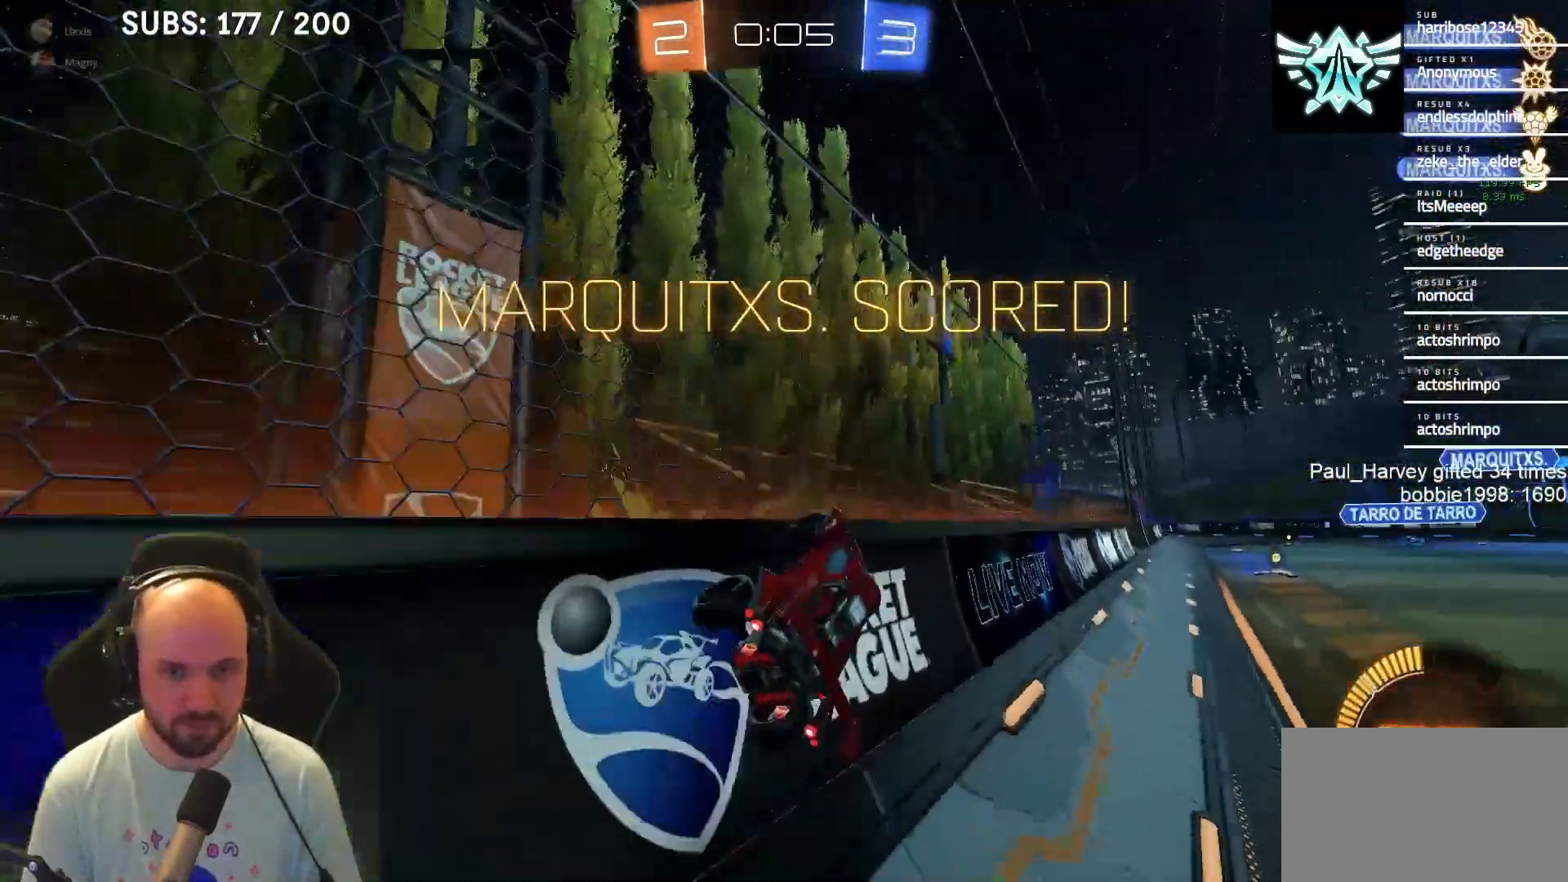
{"buttons": [], "left_stick": "center", "right_stick": "center", "events": [[233, "left_stick", "center"]]}
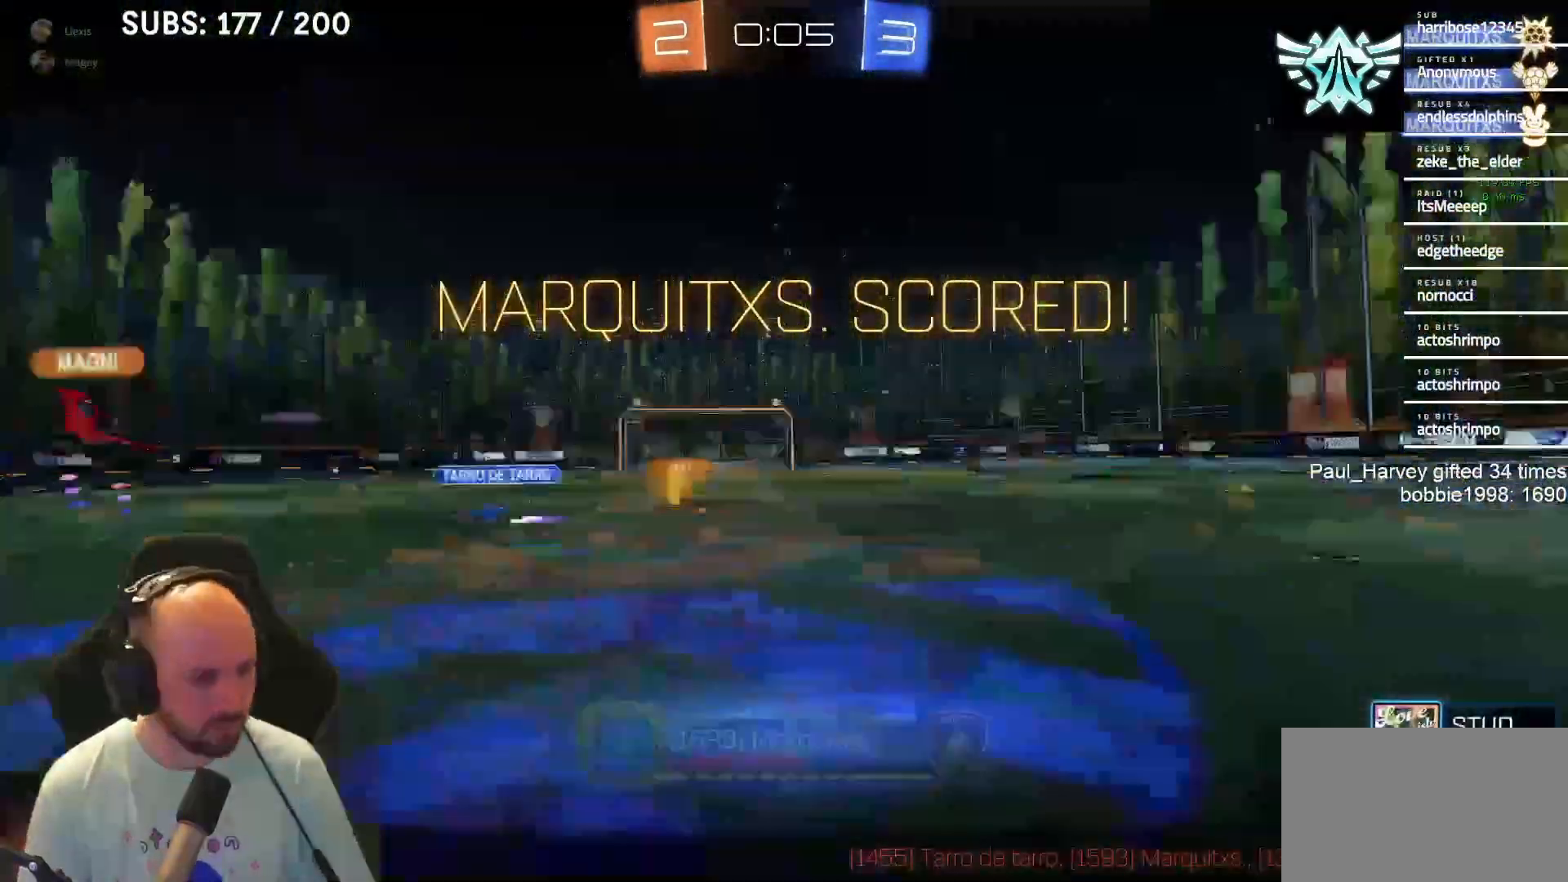
{"buttons": [], "left_stick": "center", "right_stick": "center", "events": []}
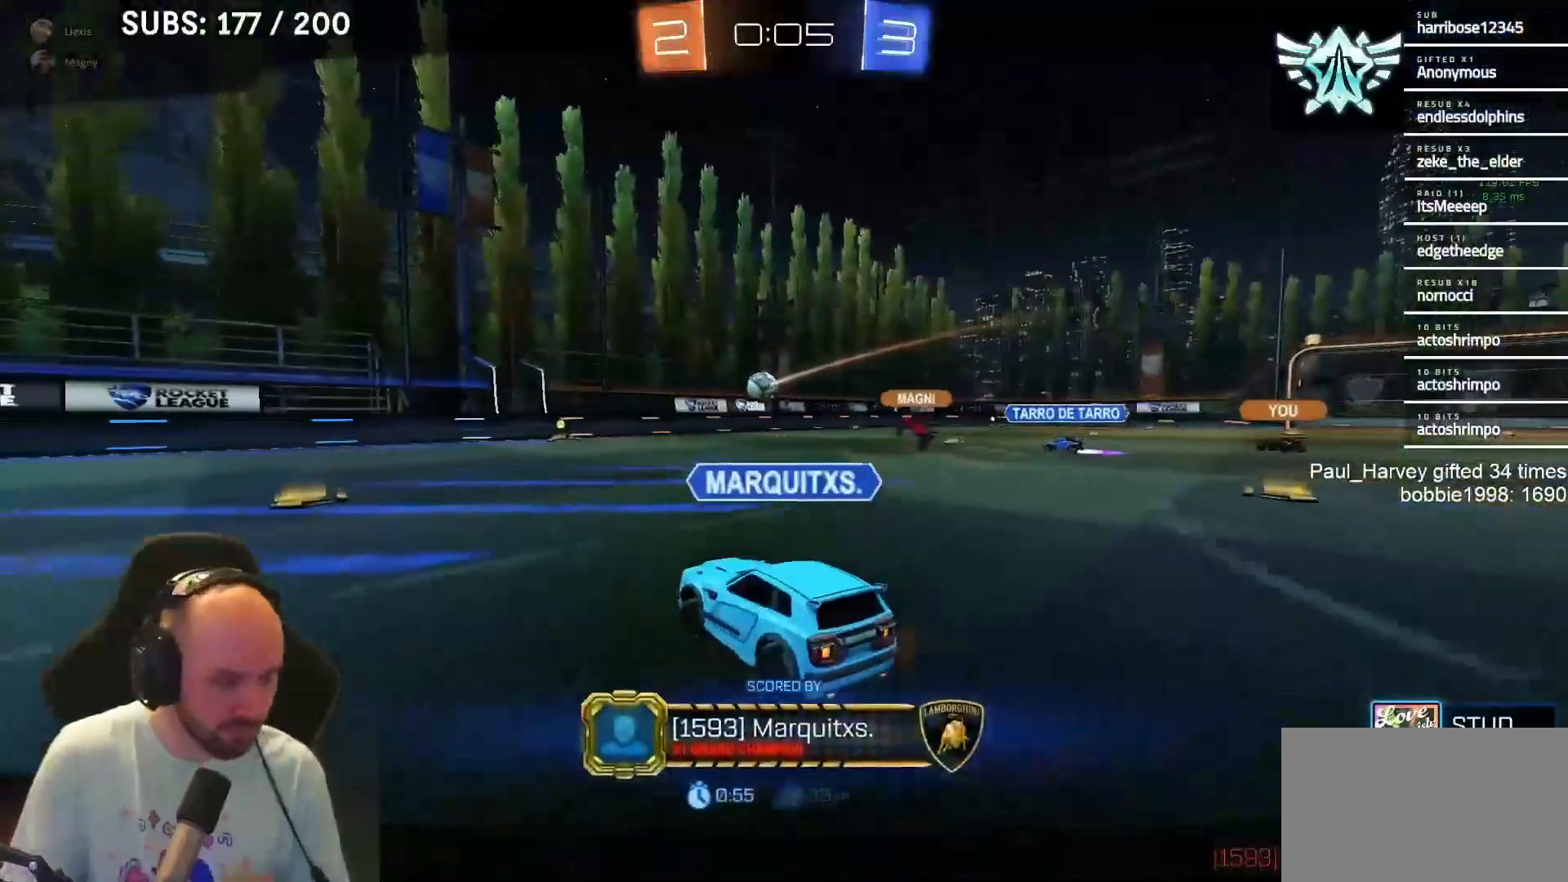
{"buttons": ["R2"], "left_stick": "center", "right_stick": "center", "events": [[283, "R2", "down"]]}
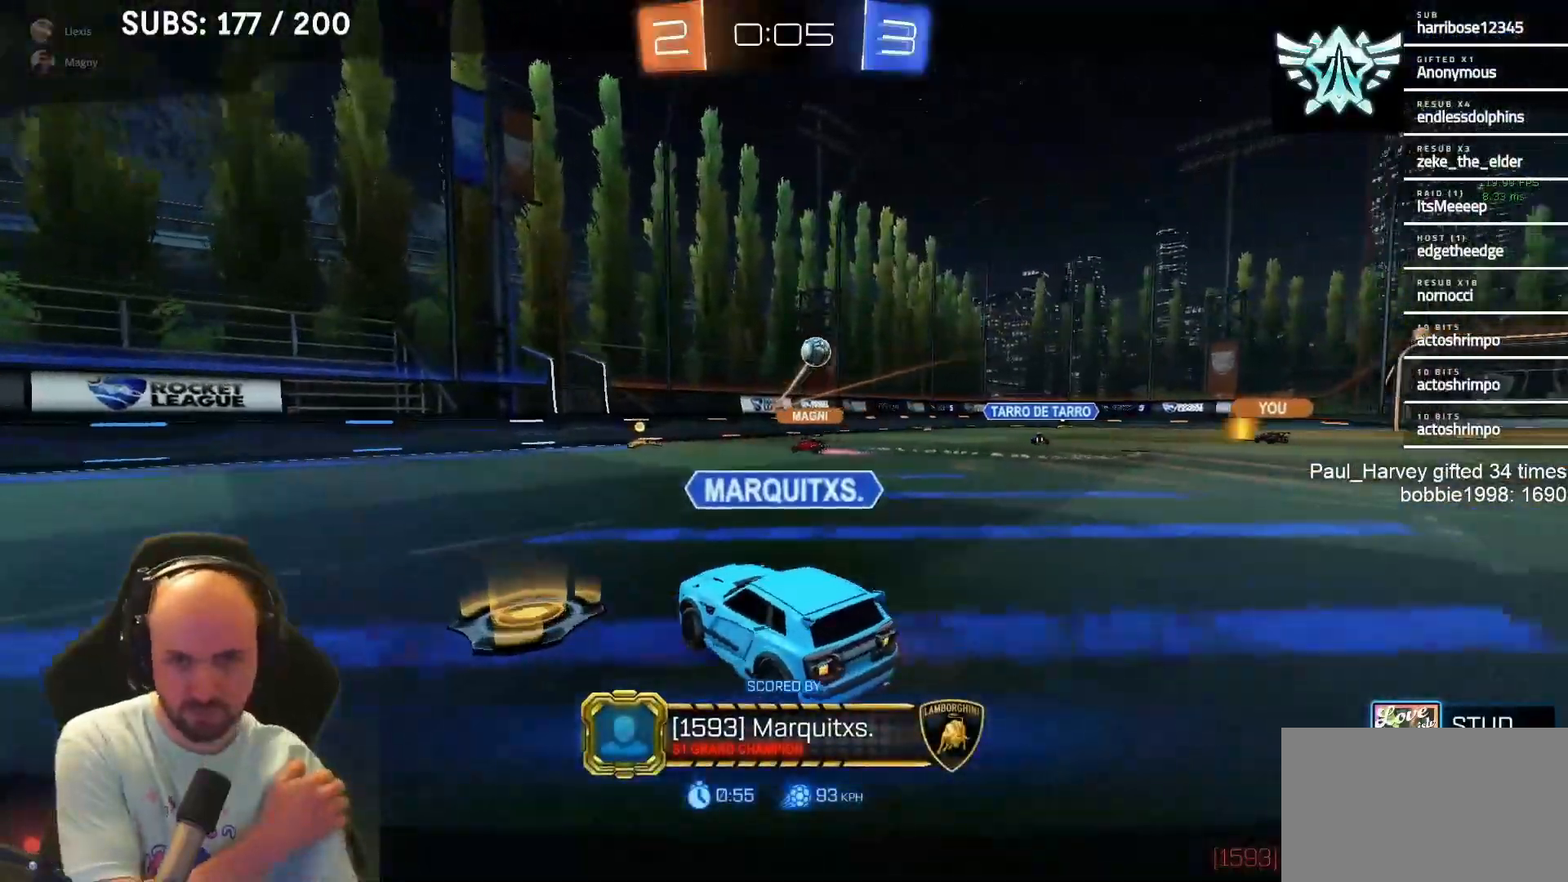
{"buttons": ["R2"], "left_stick": "center", "right_stick": "center", "events": []}
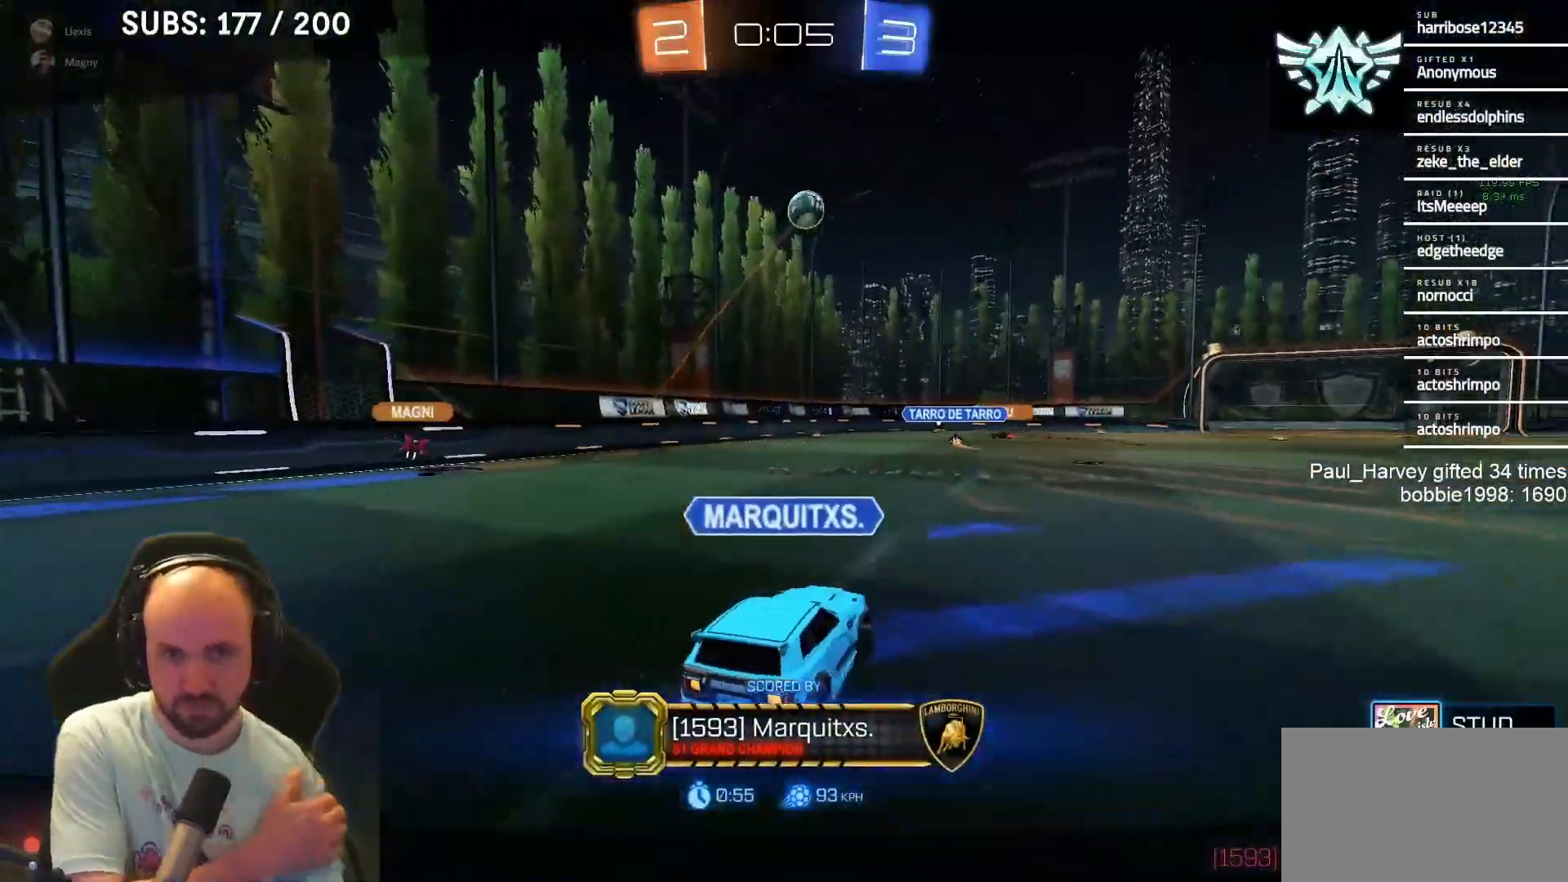
{"buttons": [], "left_stick": "center", "right_stick": "center", "events": [[250, "R2", "up"]]}
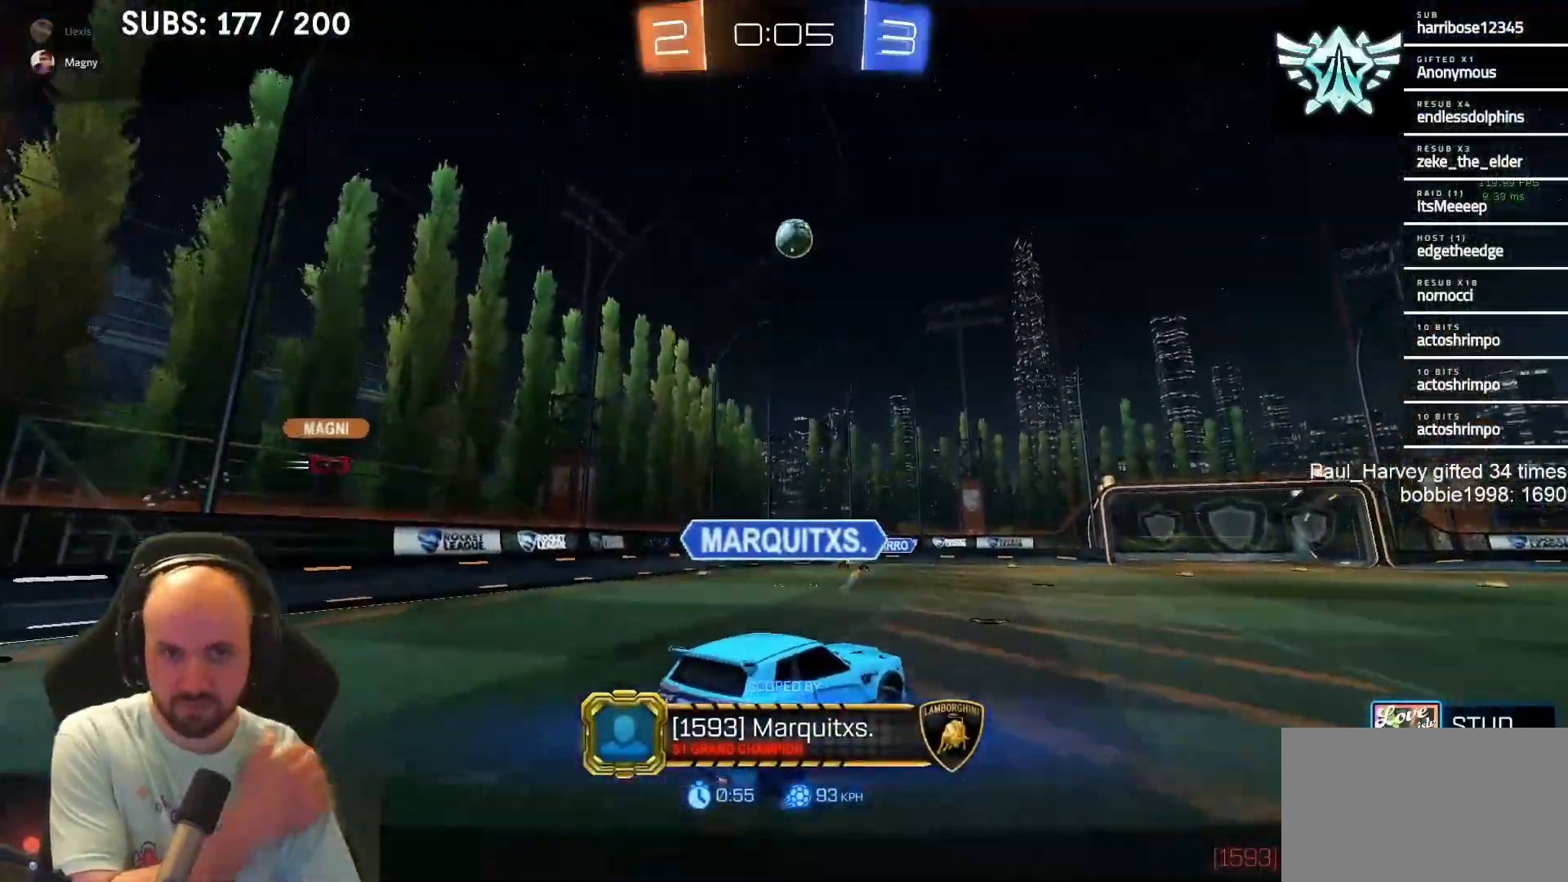
{"buttons": [], "left_stick": "center", "right_stick": "center", "events": []}
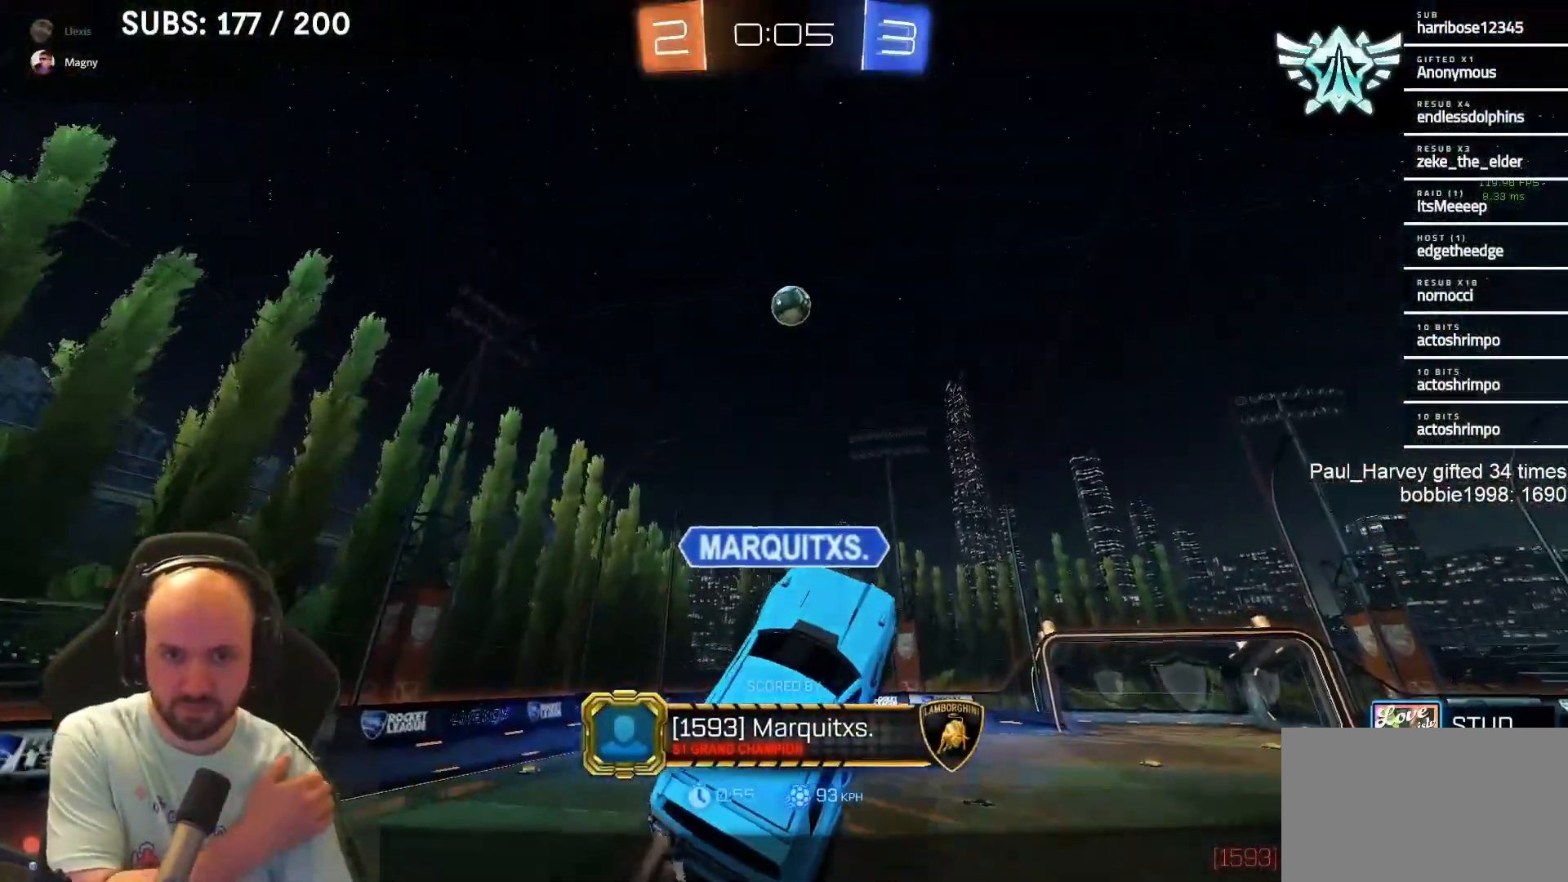
{"buttons": [], "left_stick": "center", "right_stick": "center", "events": []}
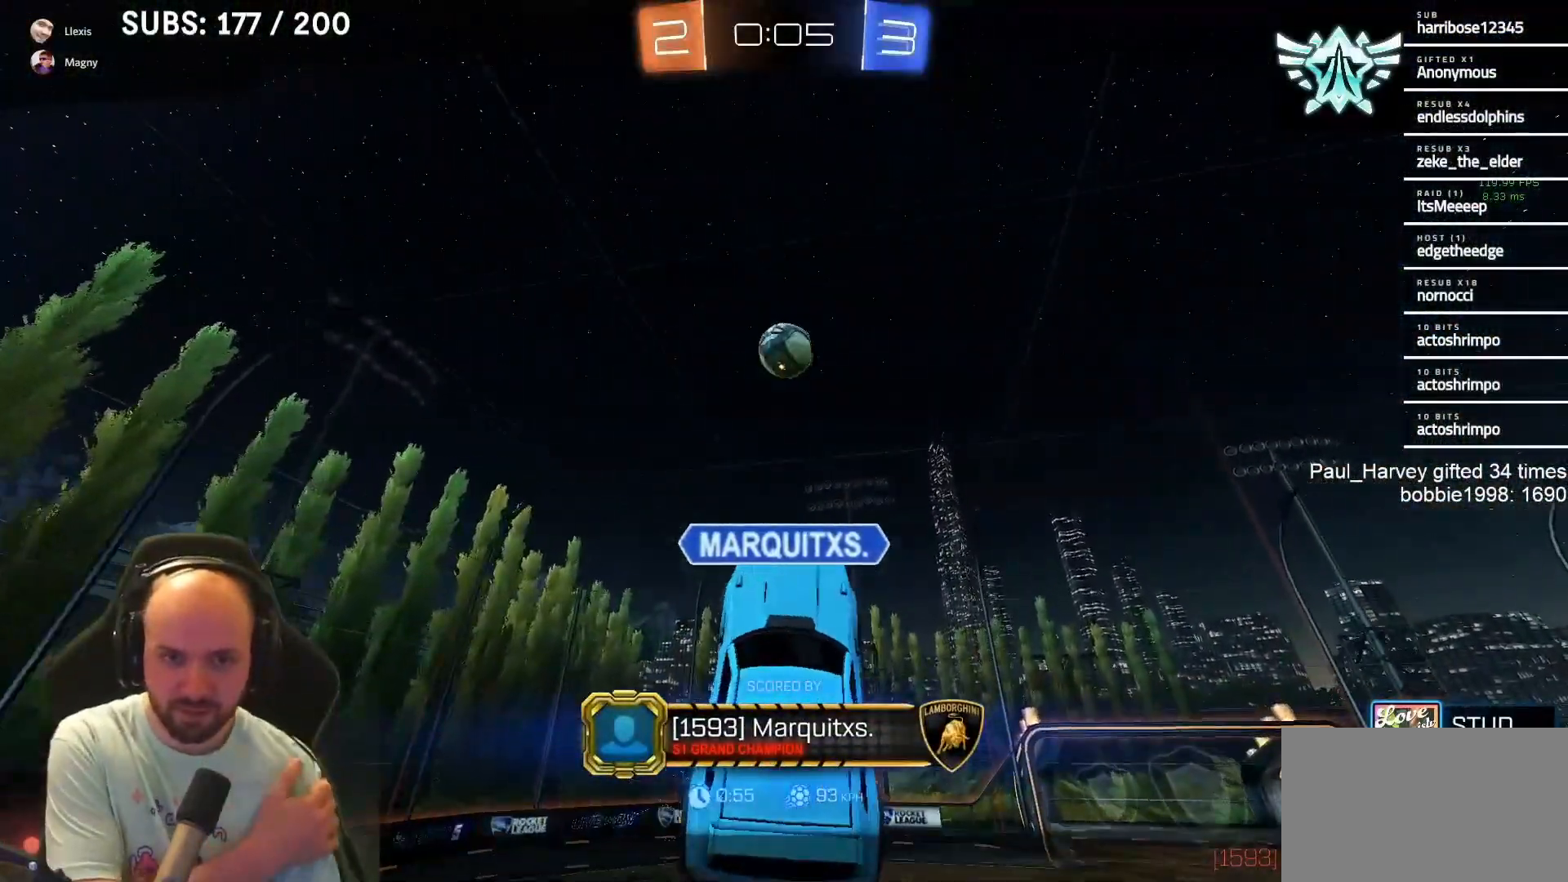
{"buttons": [], "left_stick": "center", "right_stick": "center", "events": []}
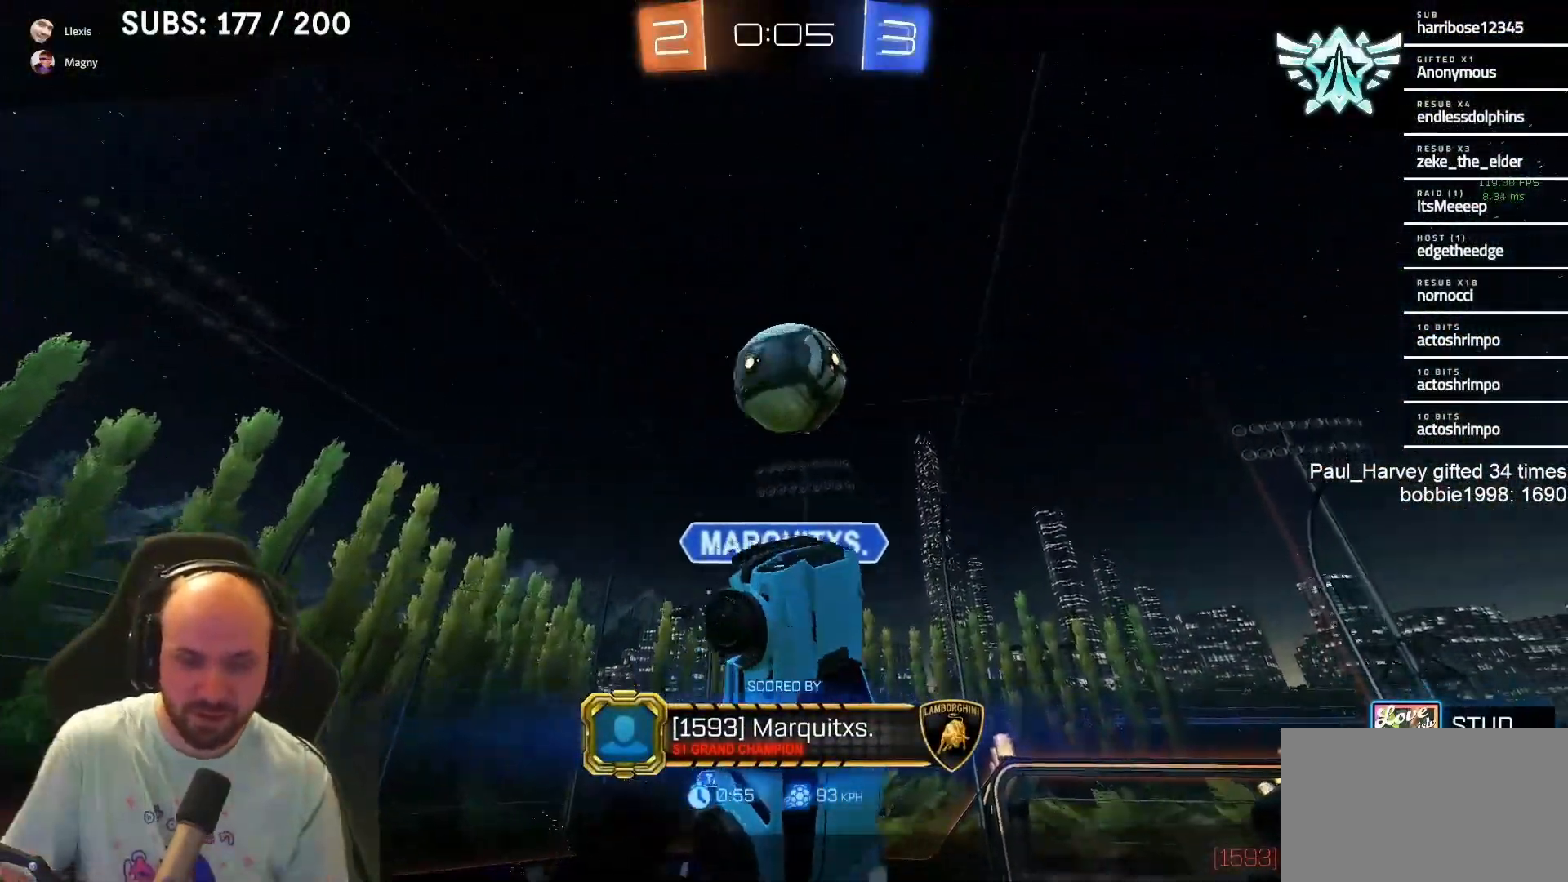
{"buttons": ["R2"], "left_stick": "center", "right_stick": "center", "events": [[417, "R2", "down"]]}
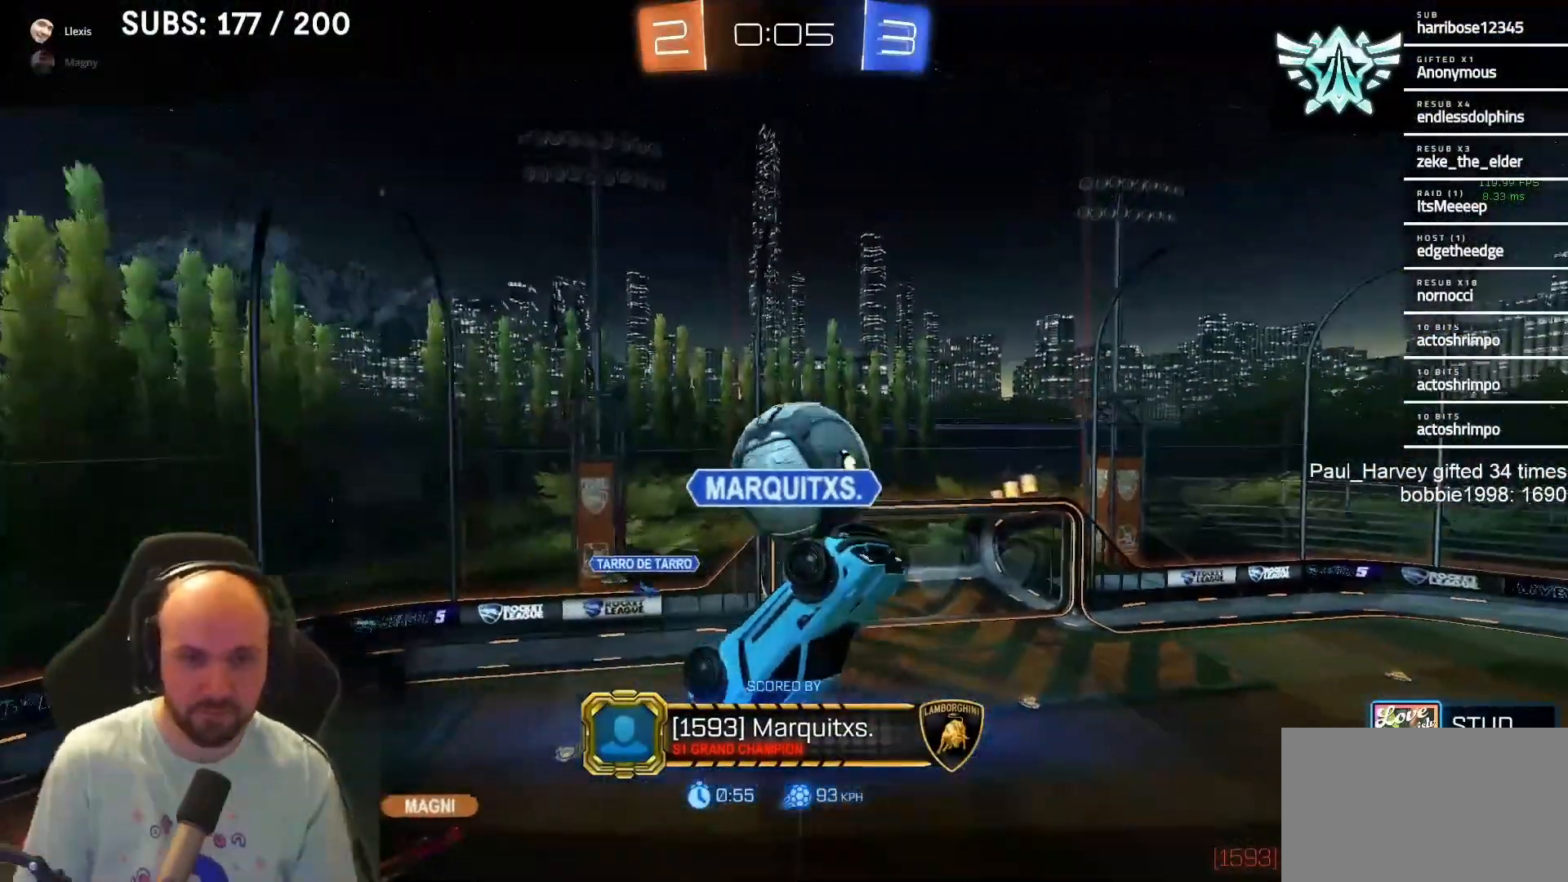
{"buttons": ["R2"], "left_stick": "center", "right_stick": "center", "events": [[33, "CROSS", "down"], [250, "CROSS", "up"]]}
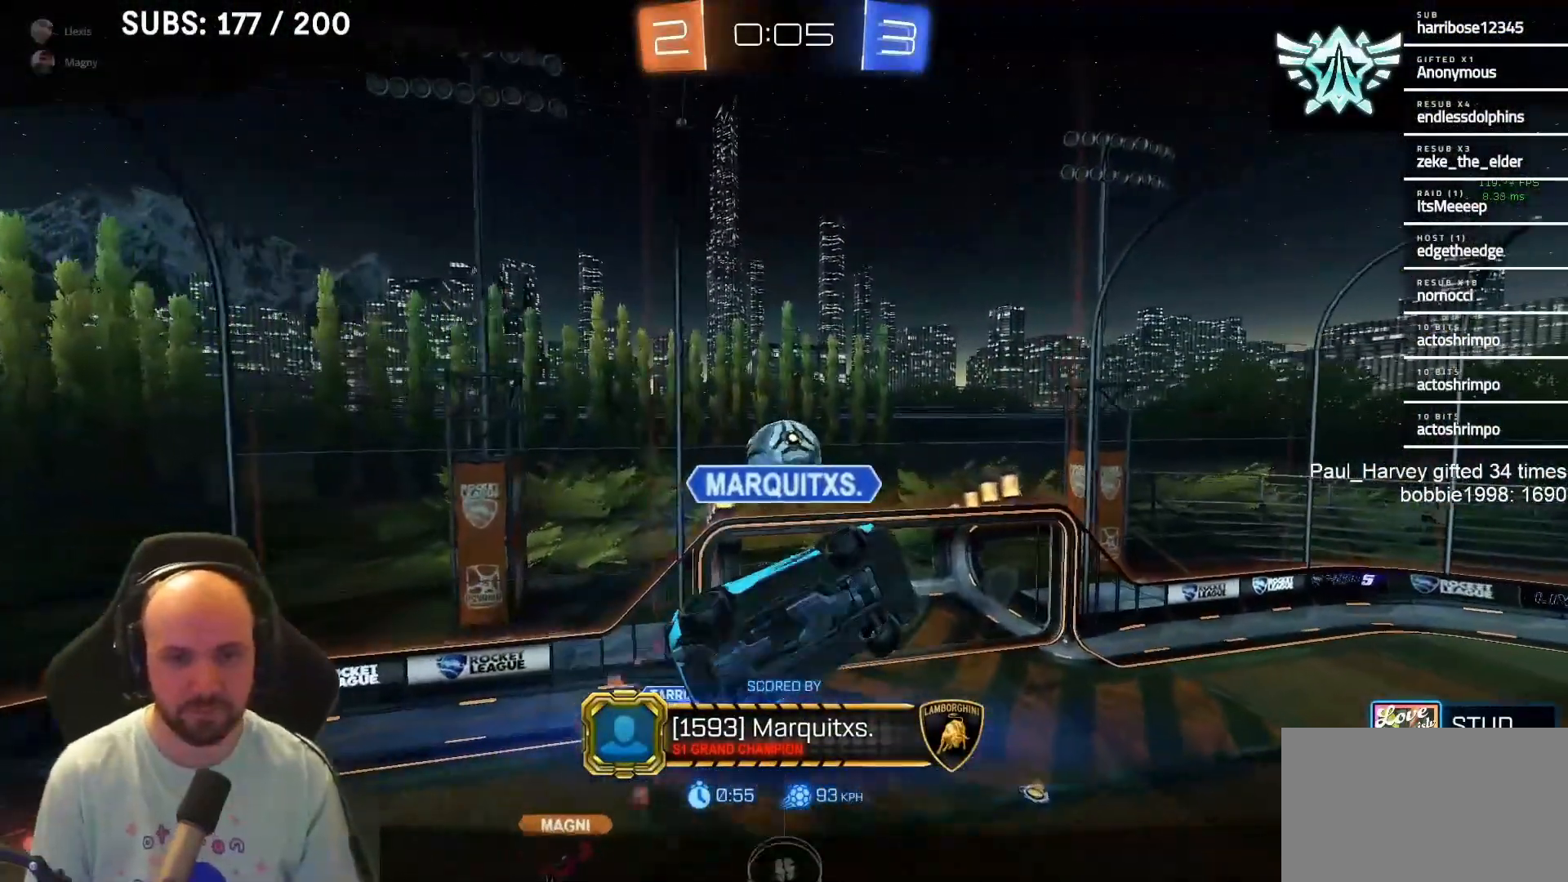
{"buttons": ["R2"], "left_stick": "center", "right_stick": "center", "events": []}
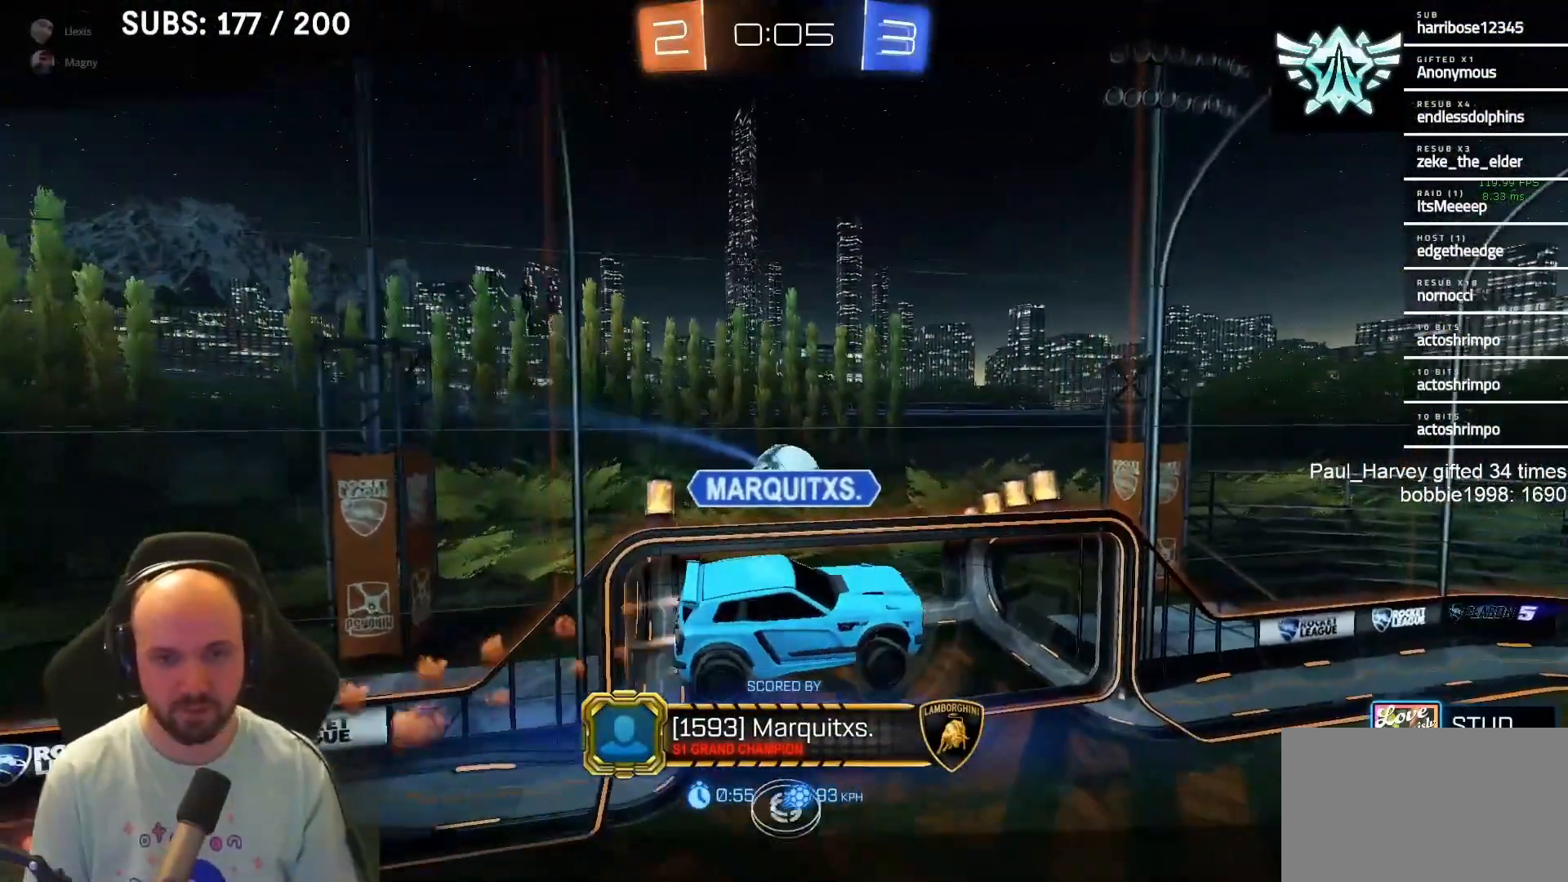
{"buttons": ["CIRCLE", "R2"], "left_stick": "center", "right_stick": "center", "events": [[483, "CIRCLE", "down"]]}
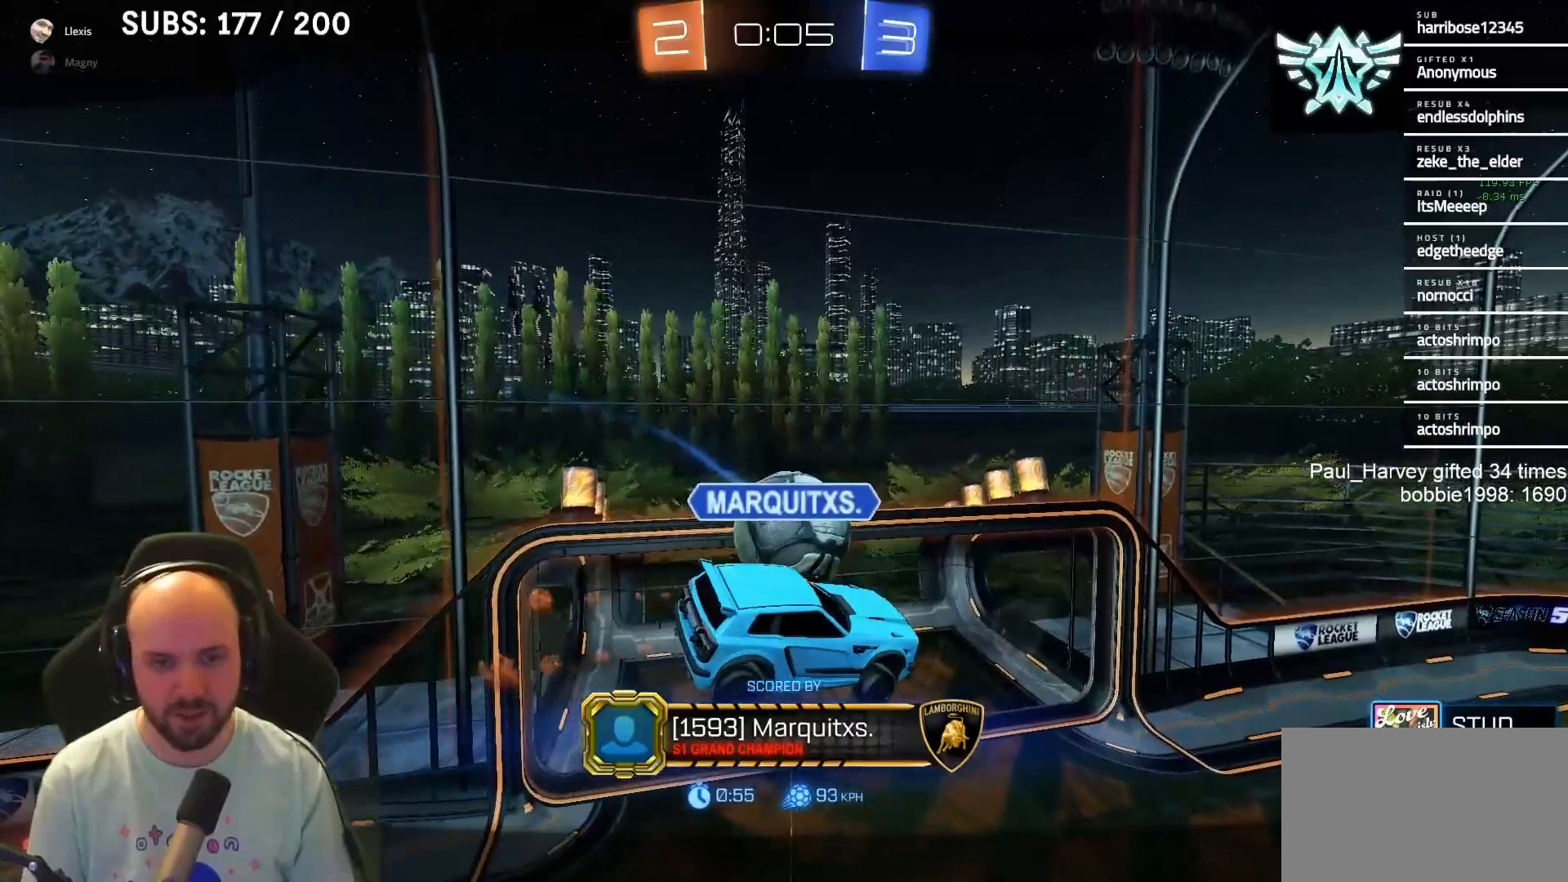
{"buttons": ["CIRCLE"], "left_stick": "center", "right_stick": "center", "events": [[167, "CIRCLE", "up"], [350, "R2", "up"], [417, "CIRCLE", "down"]]}
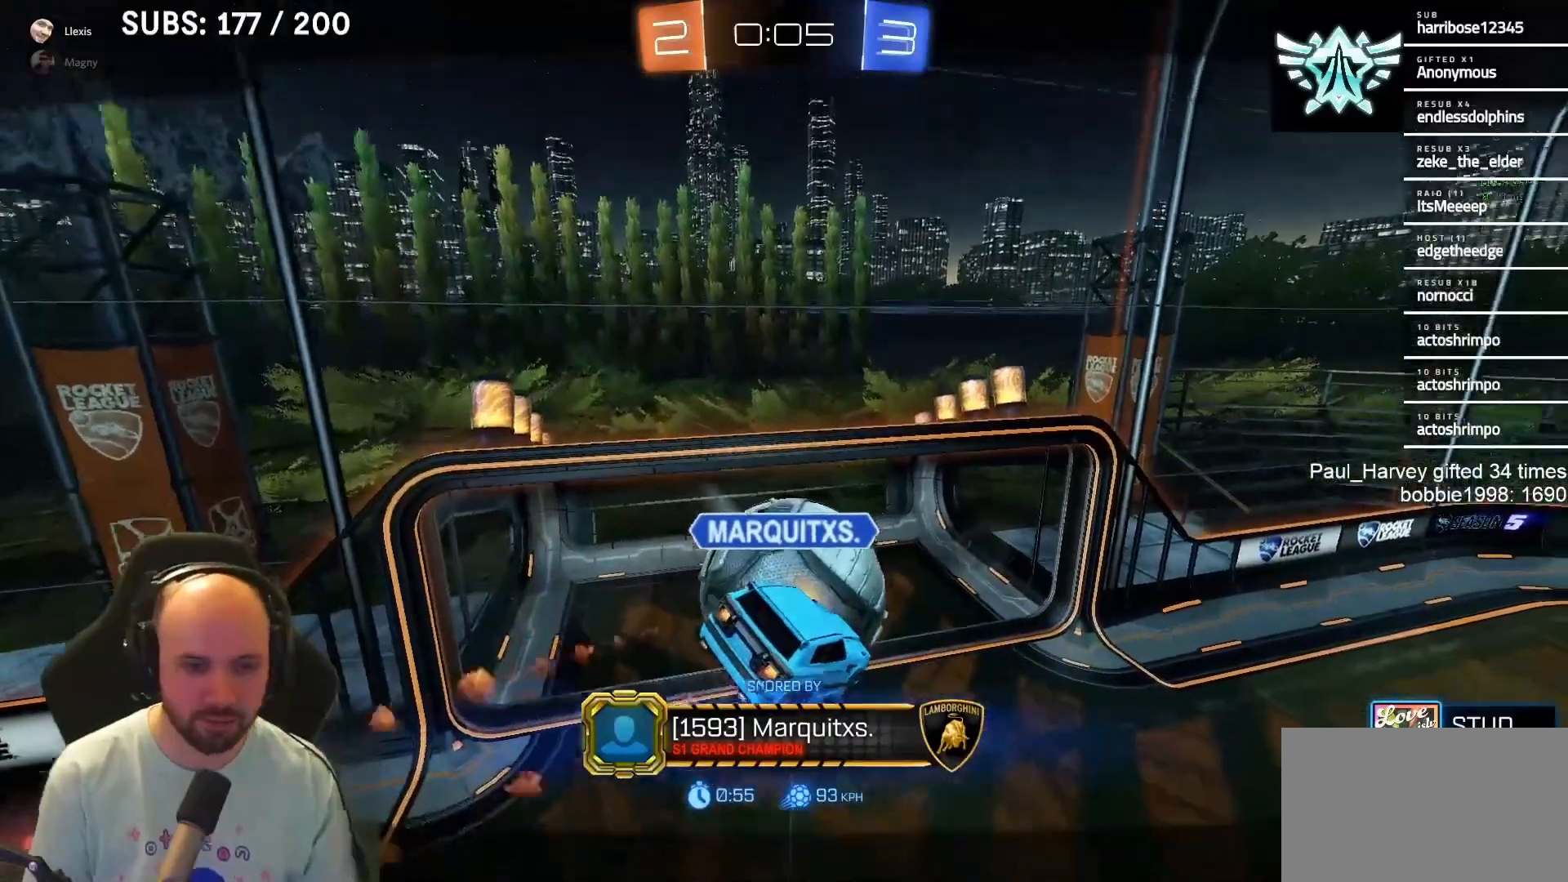
{"buttons": [], "left_stick": "center", "right_stick": "center", "events": [[117, "CIRCLE", "up"]]}
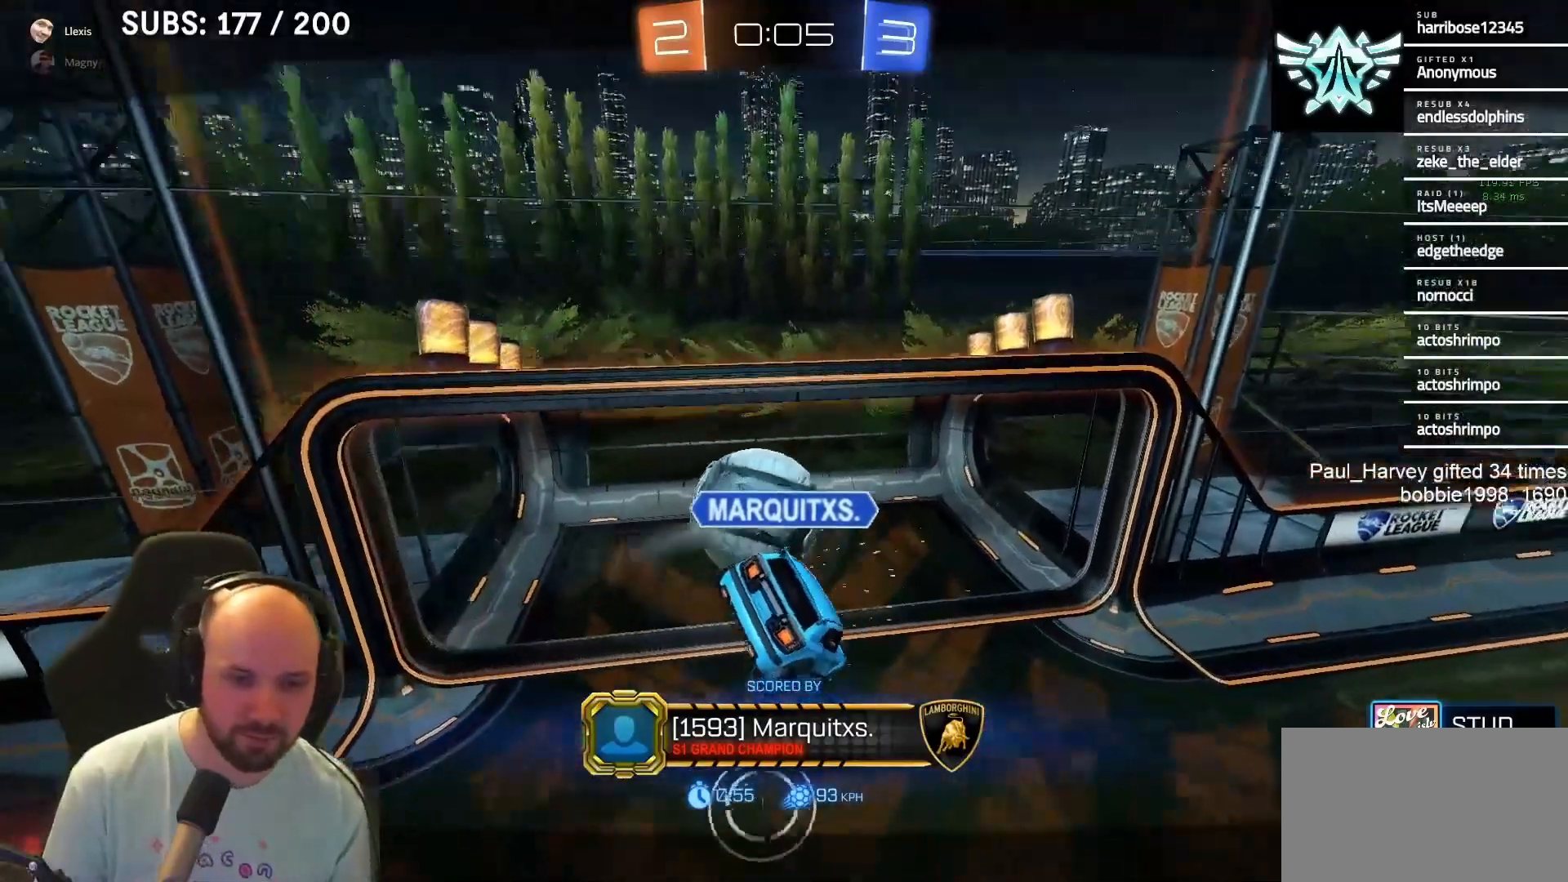
{"buttons": ["R2"], "left_stick": "center", "right_stick": "center", "events": [[117, "CROSS", "down"], [117, "R2", "down"], [333, "CROSS", "up"]]}